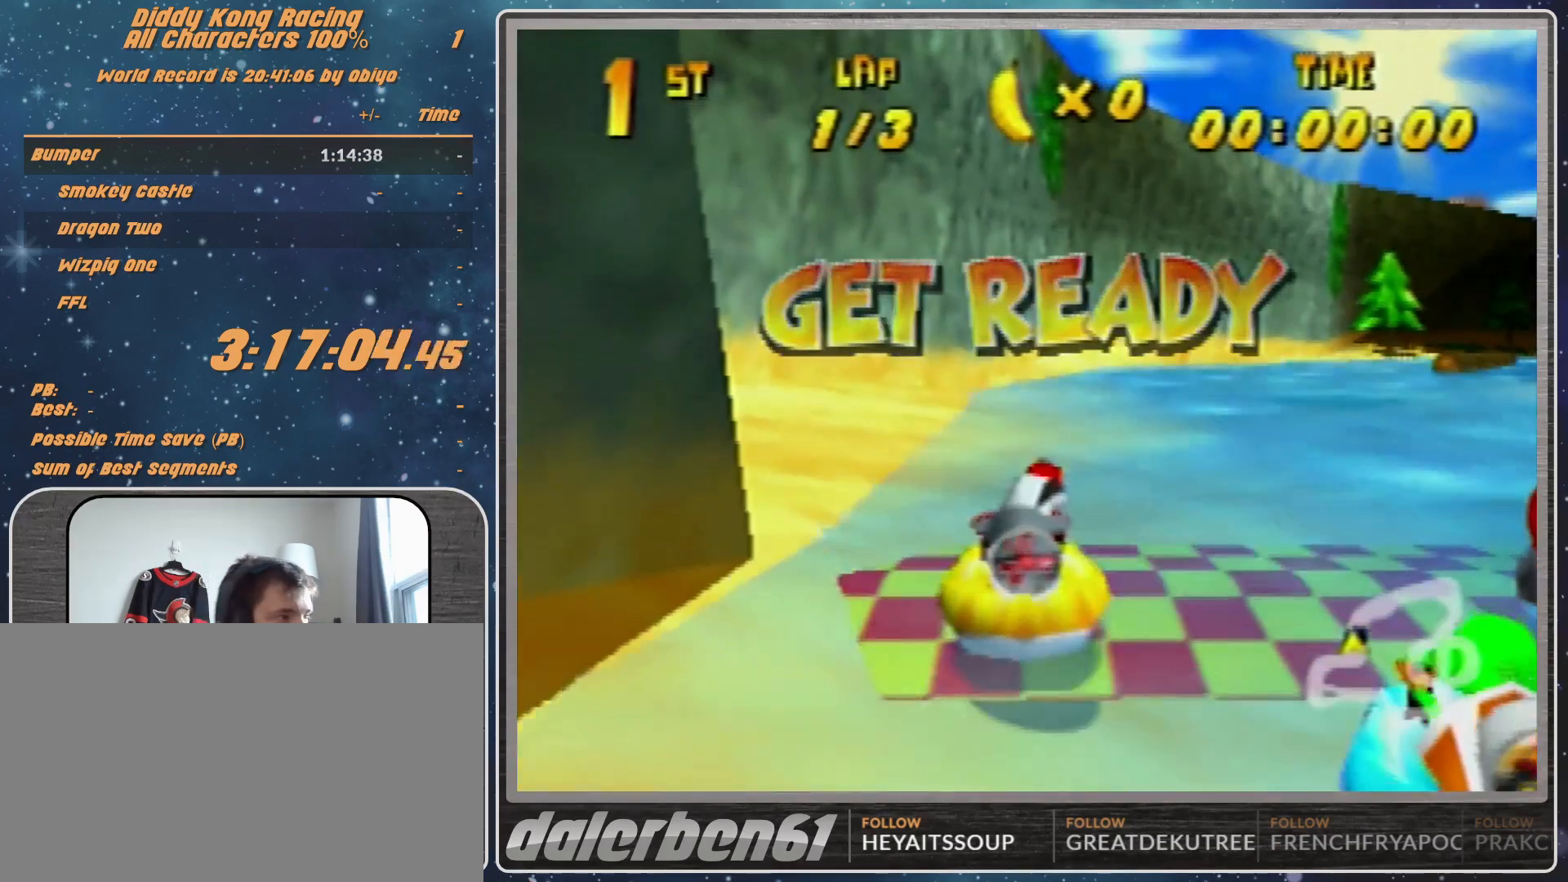
Gameplay with a controller (Nintendo layout); each line is a JSON object with the inputs held at the frame after it. "events" lists button and stick changes between this image and that frame as [ms after this image, input, new state], when the widget could be followed in between. Not read: L1 L3 R3.
{"buttons": ["A"], "left_stick": "center", "events": [[467, "A", "down"]]}
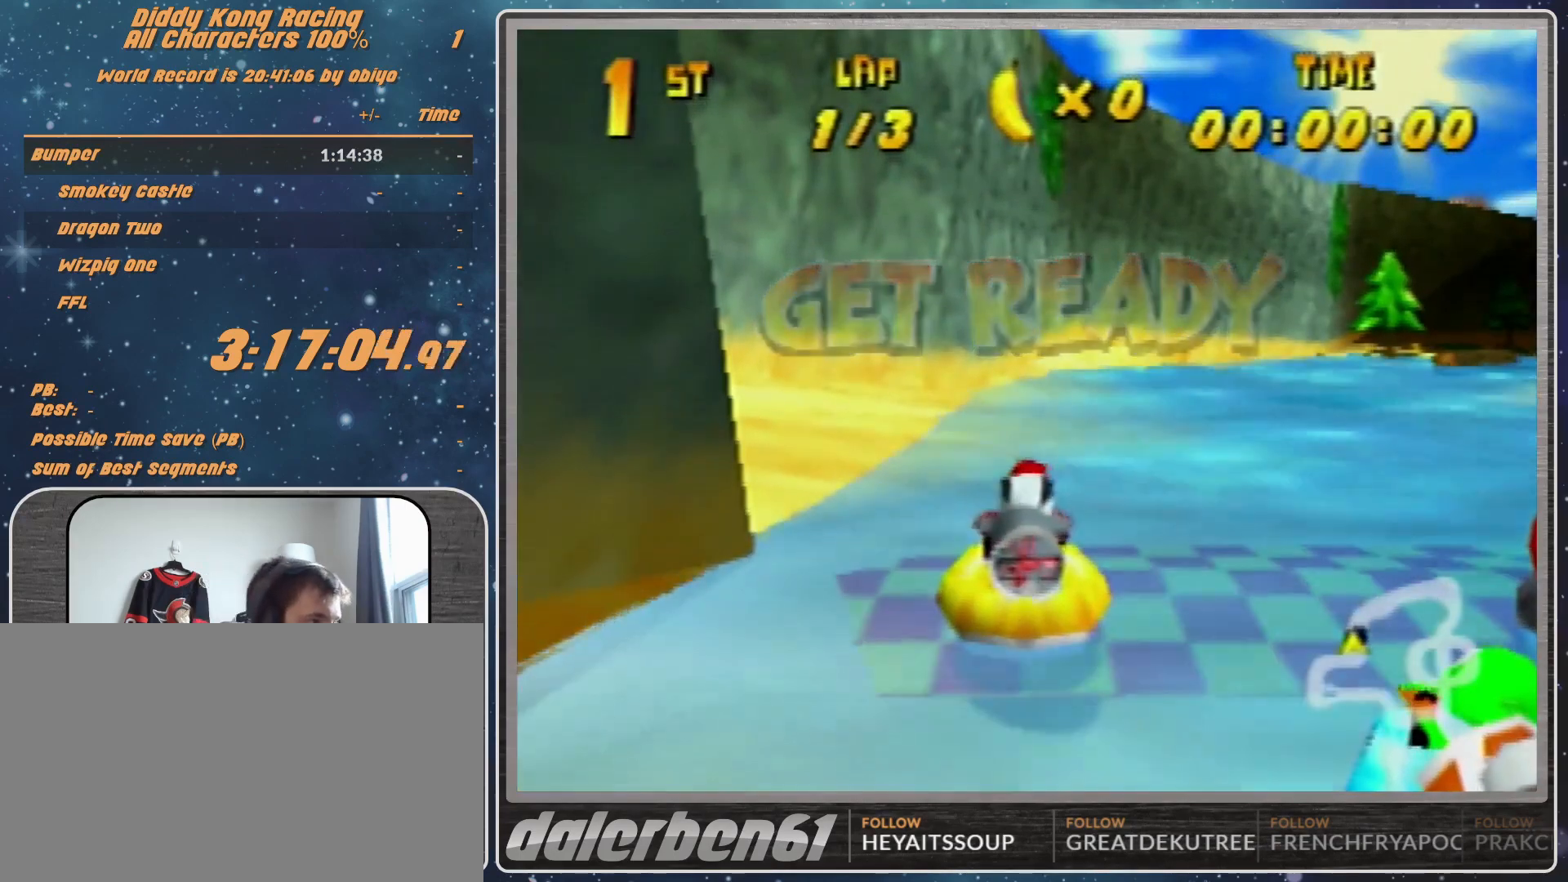
{"buttons": ["A", "R1"], "left_stick": "up-left", "events": [[200, "left_stick", "up-right"], [233, "R1", "down"], [467, "left_stick", "up-left"]]}
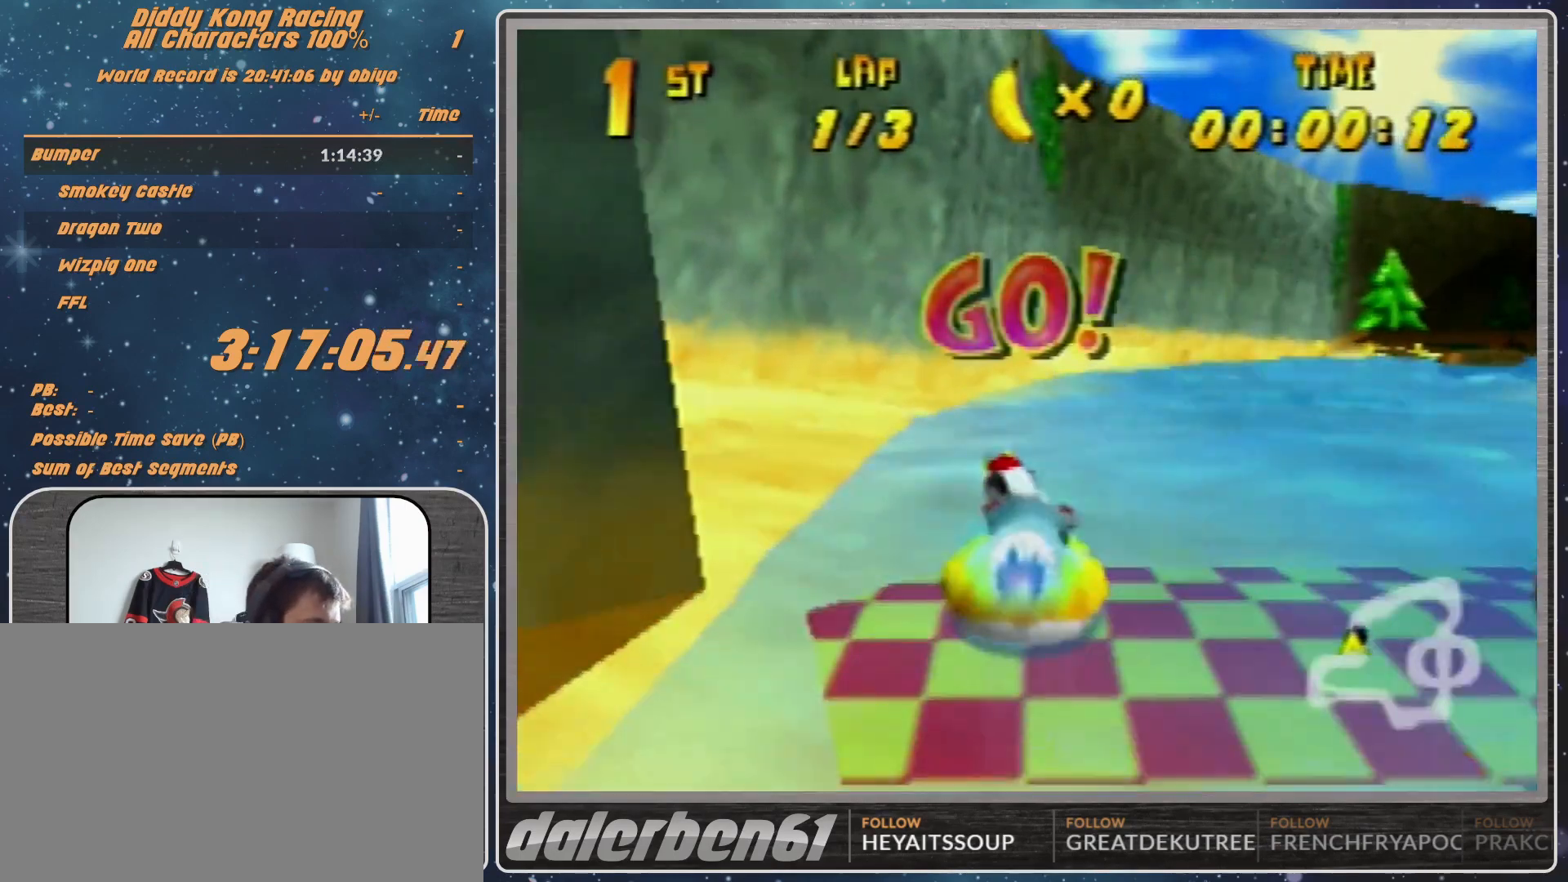
{"buttons": ["A", "R1"], "left_stick": "up-left", "events": [[167, "left_stick", "up-right"], [433, "left_stick", "up-left"]]}
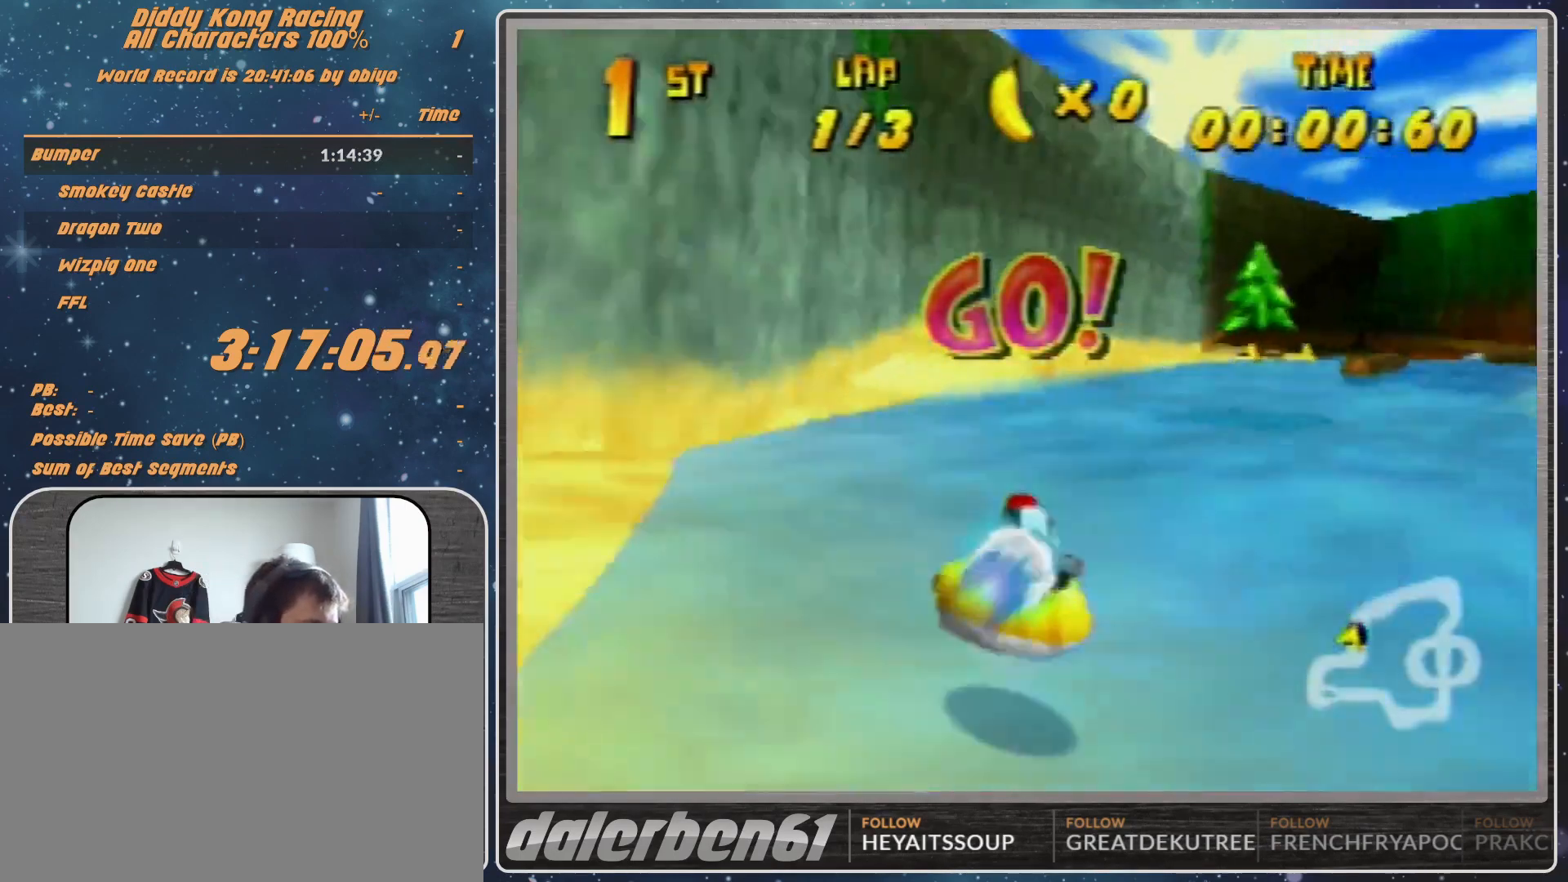
{"buttons": ["A", "R1"], "left_stick": "up-right", "events": [[200, "left_stick", "up-right"]]}
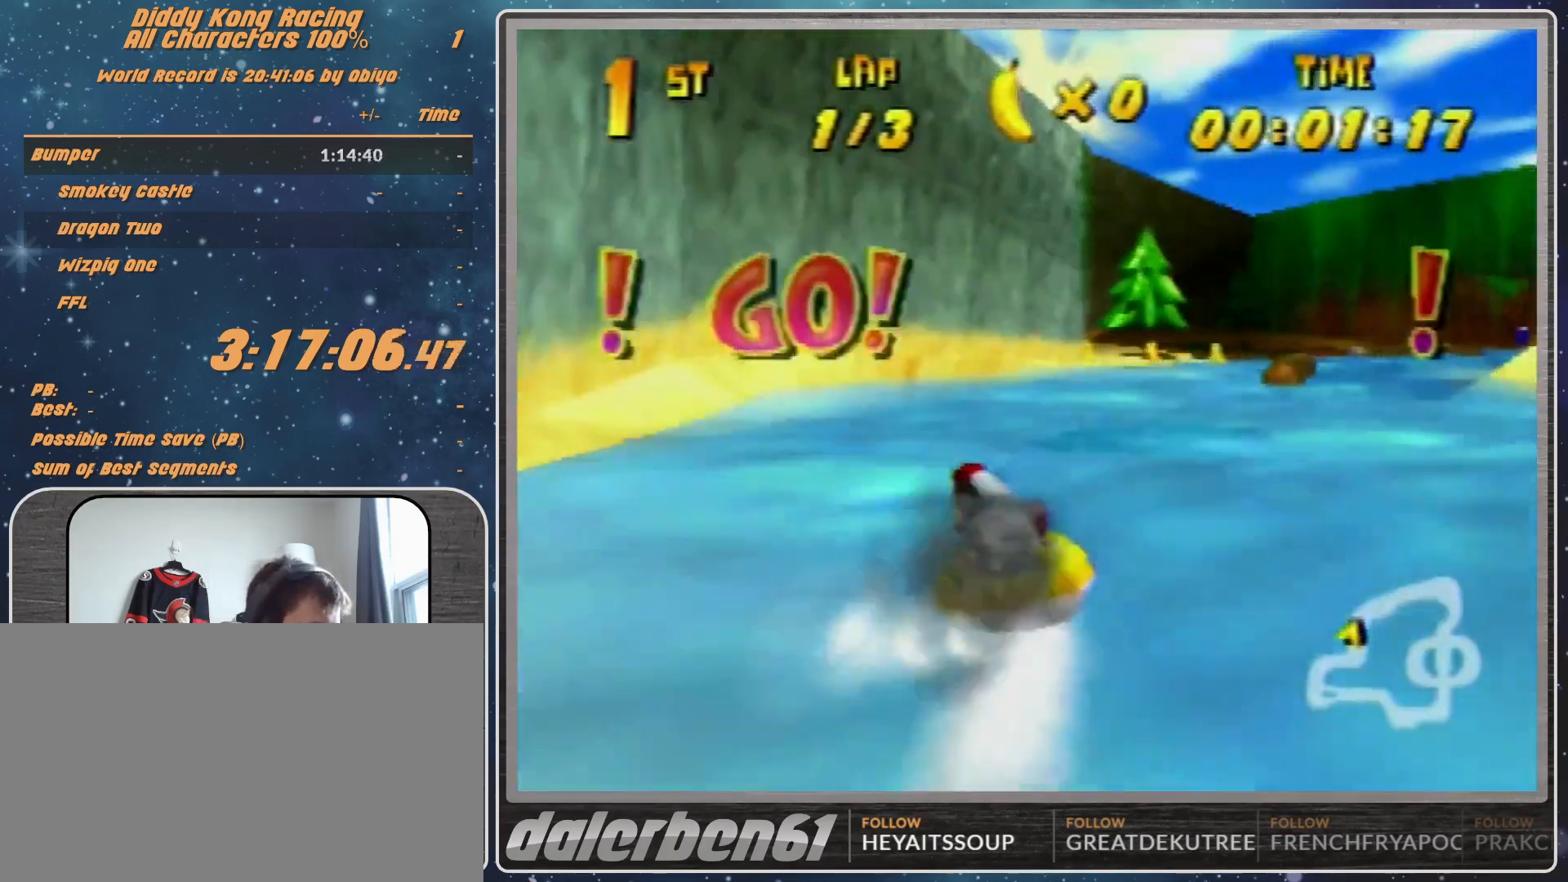
{"buttons": ["A", "R1"], "left_stick": "up-right", "events": [[100, "left_stick", "up-left"], [300, "left_stick", "up-right"]]}
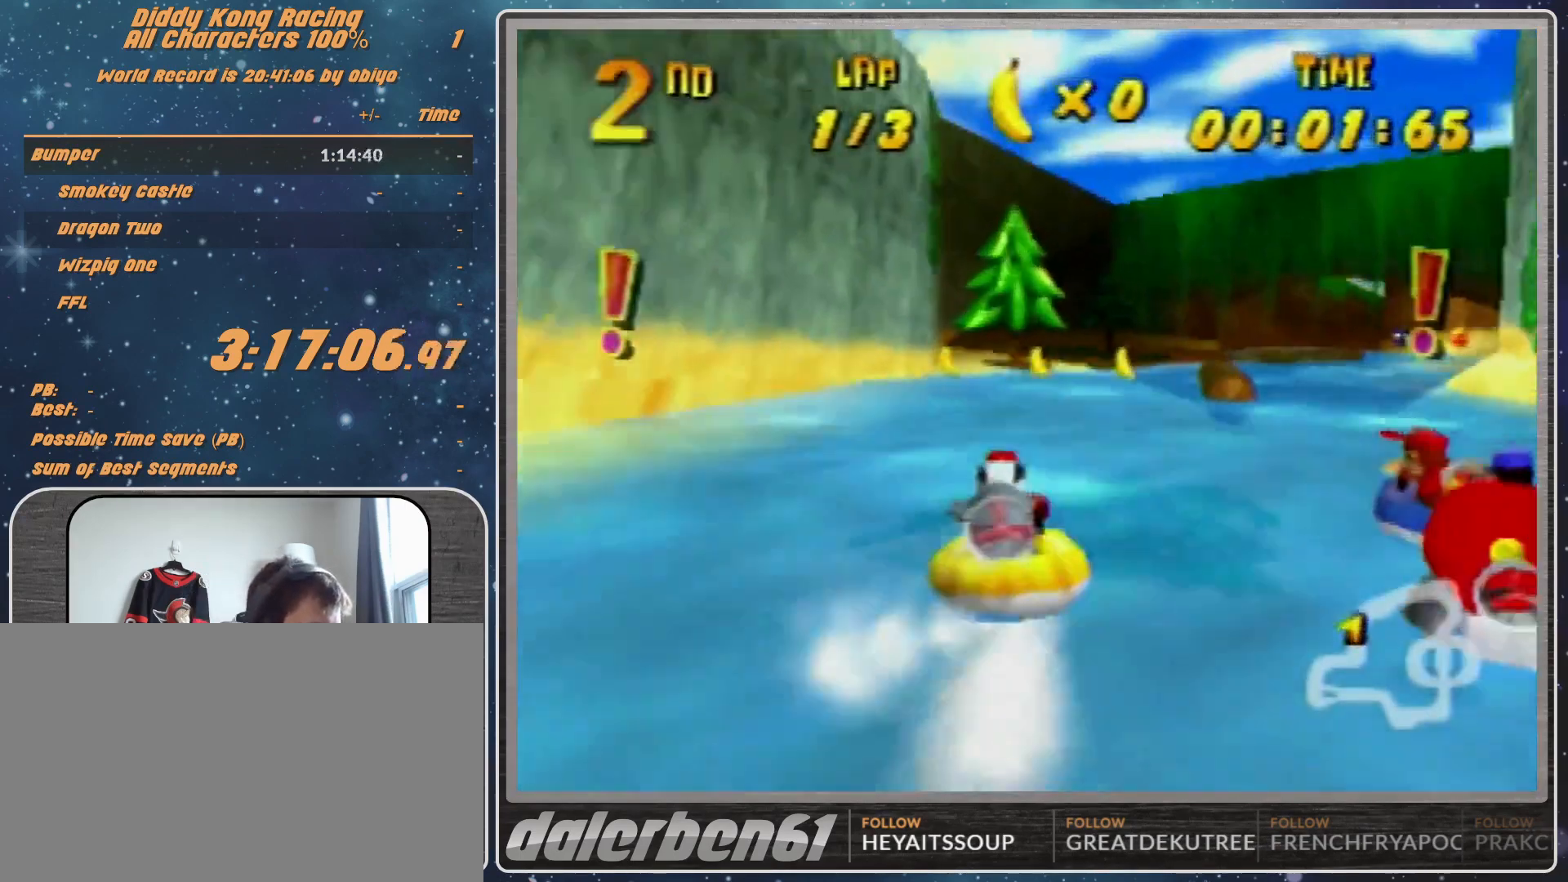
{"buttons": ["A", "R1"], "left_stick": "up-right", "events": [[67, "left_stick", "up"], [167, "left_stick", "up-left"], [333, "A", "up"], [400, "A", "down"], [400, "left_stick", "up-right"]]}
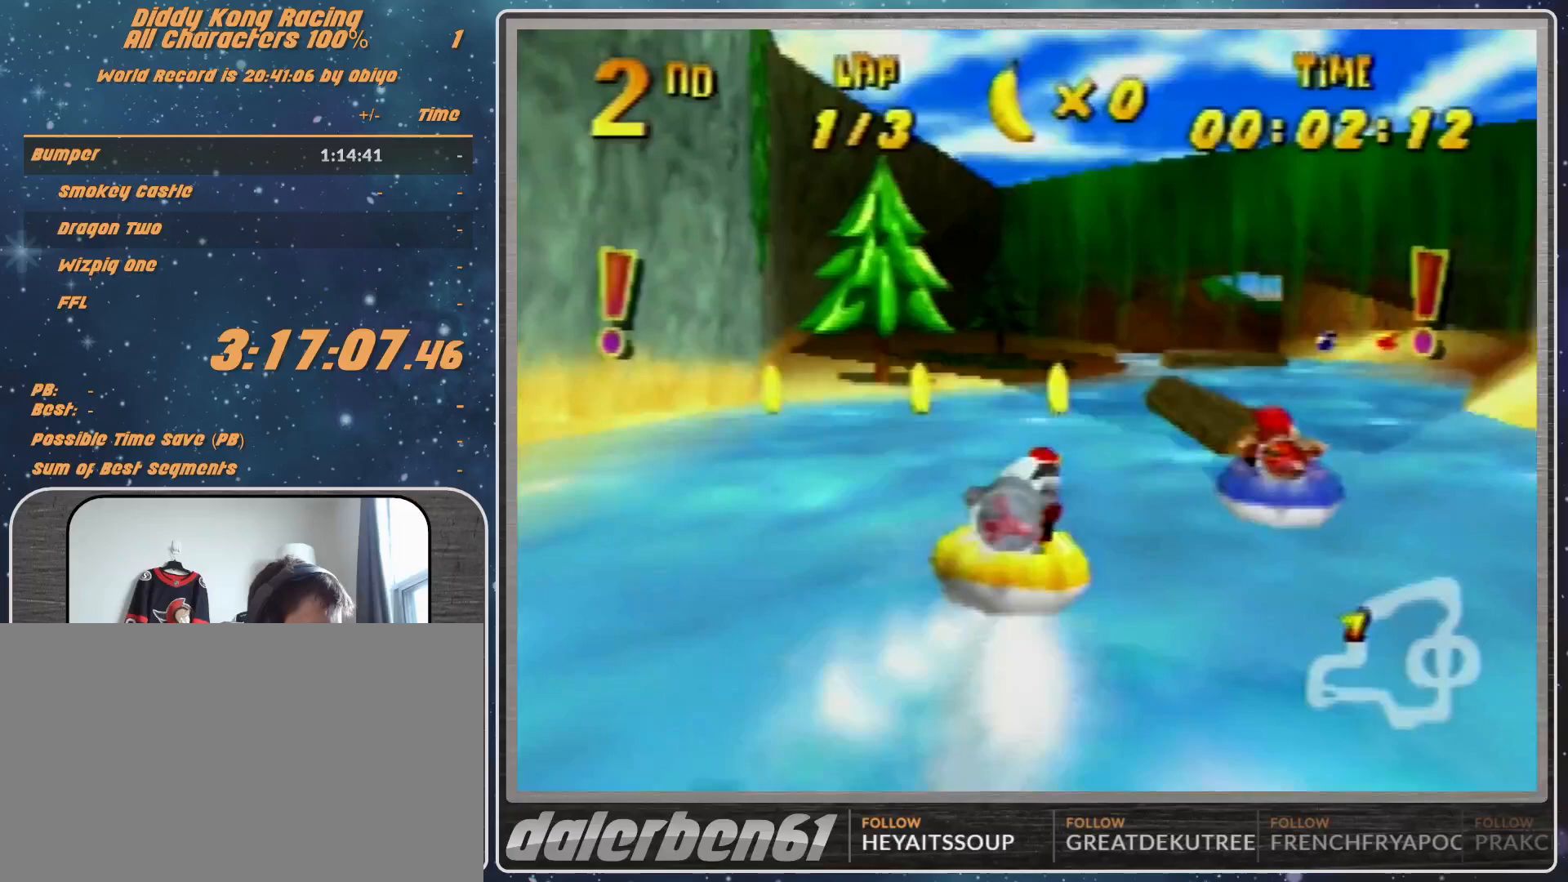
{"buttons": ["A", "R1"], "left_stick": "up-left", "events": [[33, "A", "up"], [100, "A", "down"], [267, "A", "up"], [300, "A", "down"], [433, "A", "up"], [433, "left_stick", "up-left"], [500, "A", "down"]]}
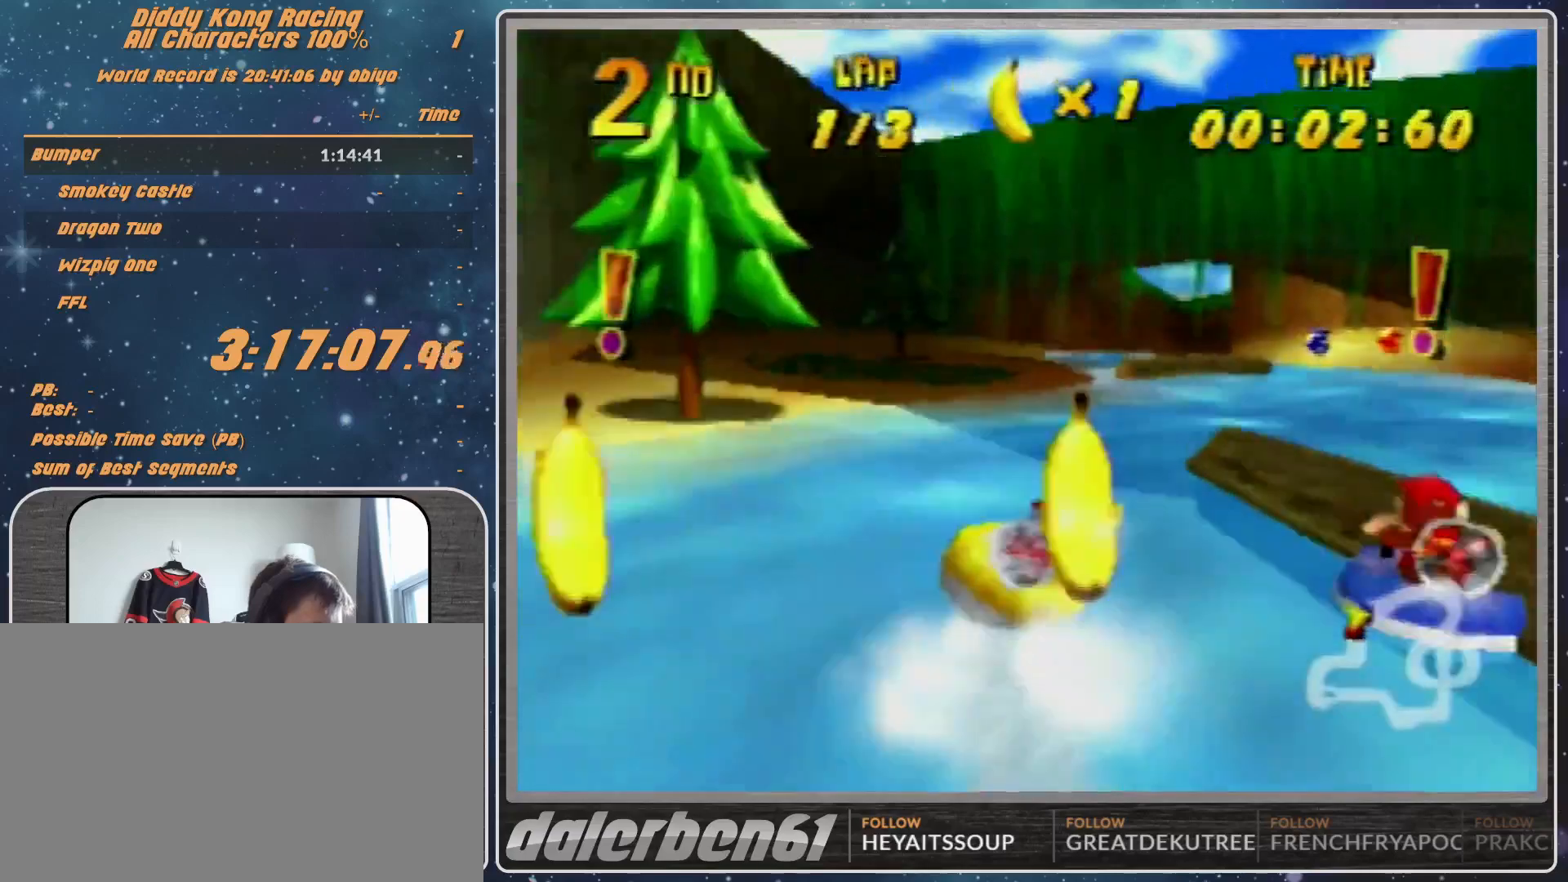
{"buttons": ["A", "R1"], "left_stick": "up-left", "events": [[67, "left_stick", "up-right"], [133, "A", "up"], [267, "A", "down"], [333, "A", "up"], [400, "A", "down"], [400, "left_stick", "up-left"]]}
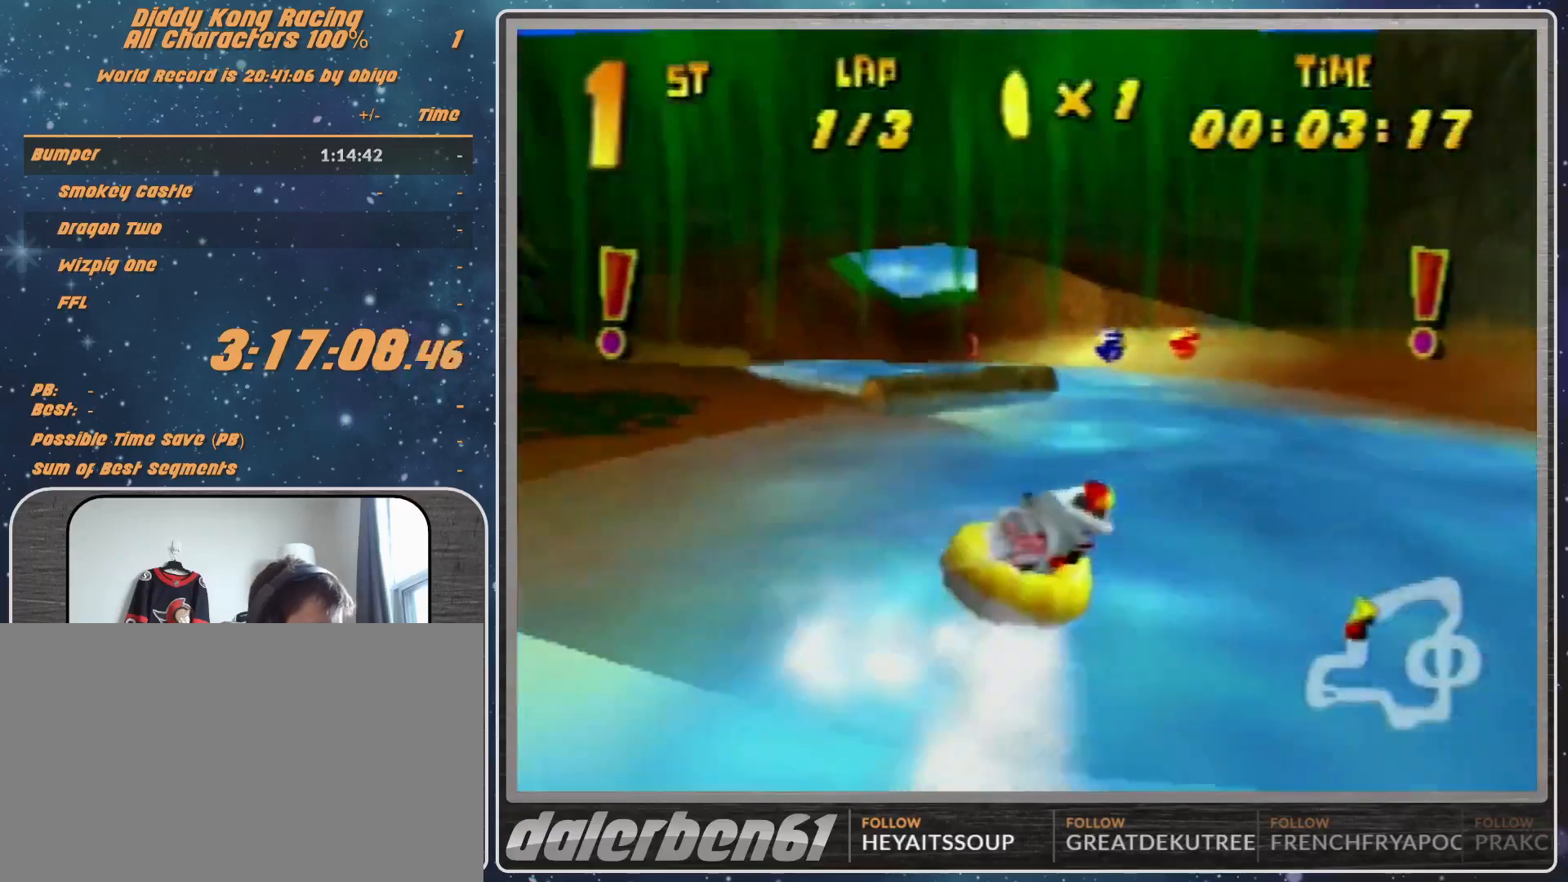
{"buttons": ["A", "R1"], "left_stick": "up-left", "events": [[67, "A", "up"], [100, "A", "down"], [233, "A", "up"], [300, "A", "down"], [367, "left_stick", "up-right"], [433, "A", "up"], [500, "A", "down"], [500, "left_stick", "up-left"]]}
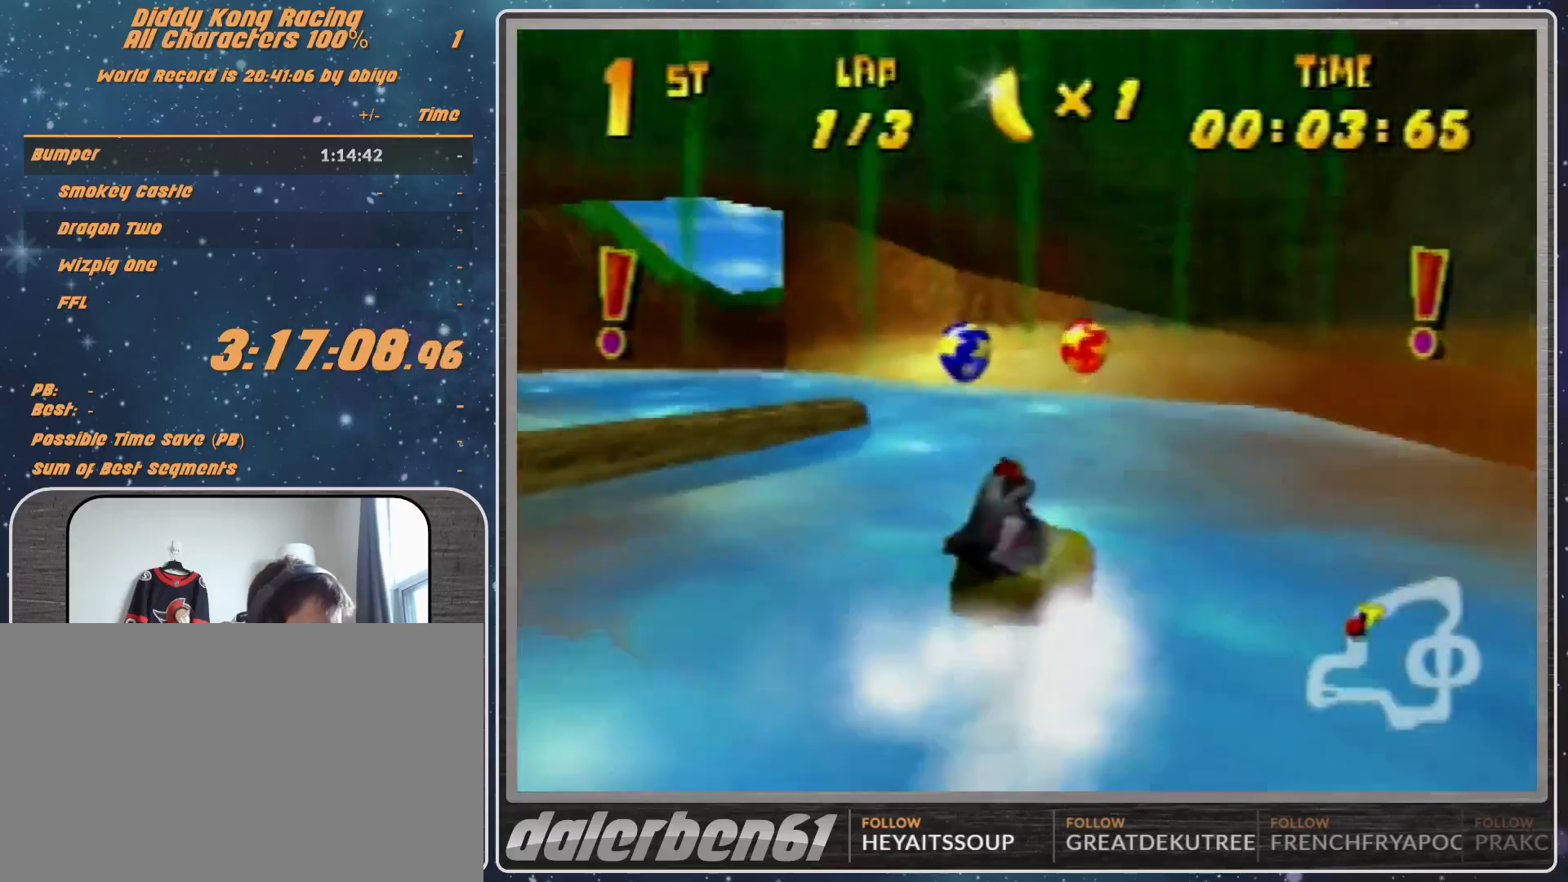
{"buttons": ["R1"], "left_stick": "up-left", "events": [[133, "A", "up"], [233, "A", "down"], [333, "A", "up"], [400, "A", "down"], [500, "A", "up"]]}
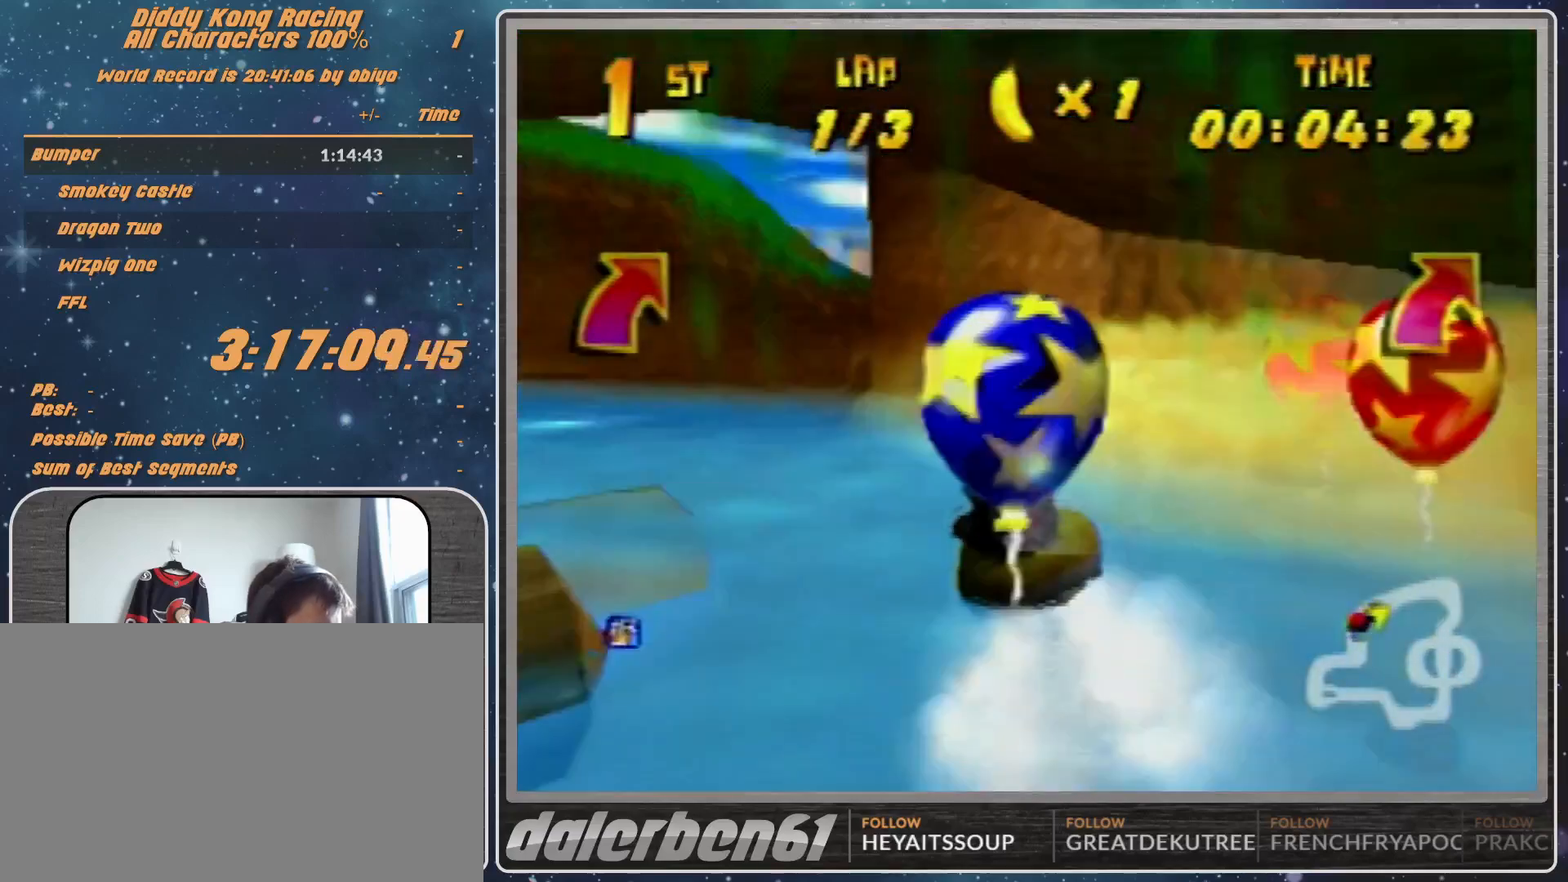
{"buttons": [], "left_stick": "up-right", "events": [[100, "A", "down"], [133, "left_stick", "up-right"], [267, "A", "up"], [333, "A", "down"], [367, "A", "up"], [400, "A", "down"], [500, "A", "up"], [500, "R1", "up"]]}
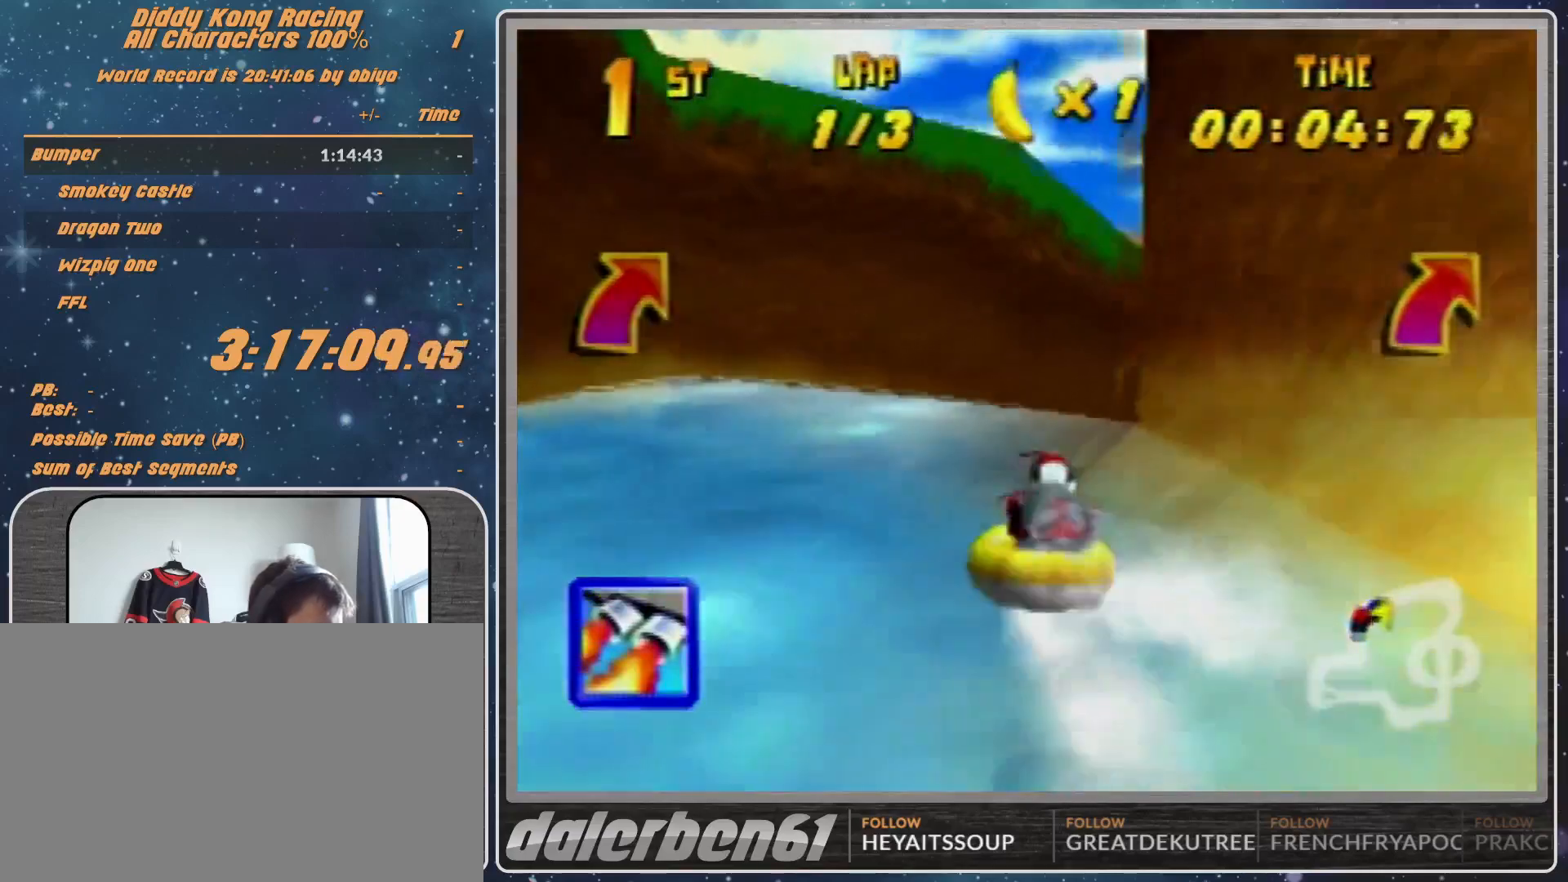
{"buttons": ["A", "R1"], "left_stick": "up-left", "events": [[100, "A", "down"], [100, "R1", "down"], [133, "left_stick", "up-left"], [200, "left_stick", "up-right"], [500, "left_stick", "up-left"]]}
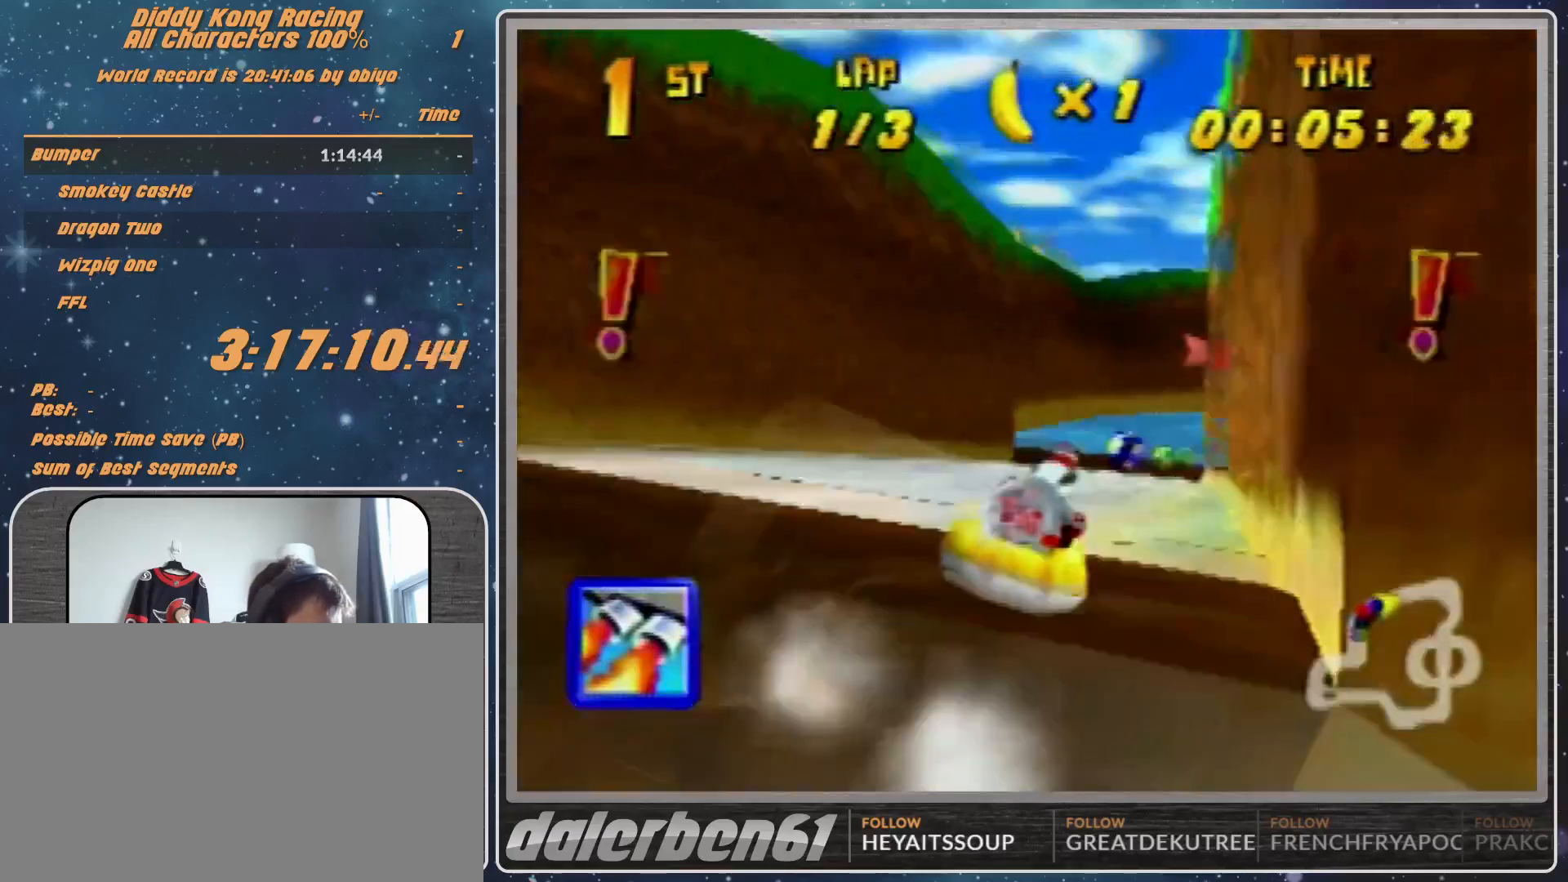
{"buttons": ["A", "R1"], "left_stick": "up-right", "events": [[467, "left_stick", "up-right"]]}
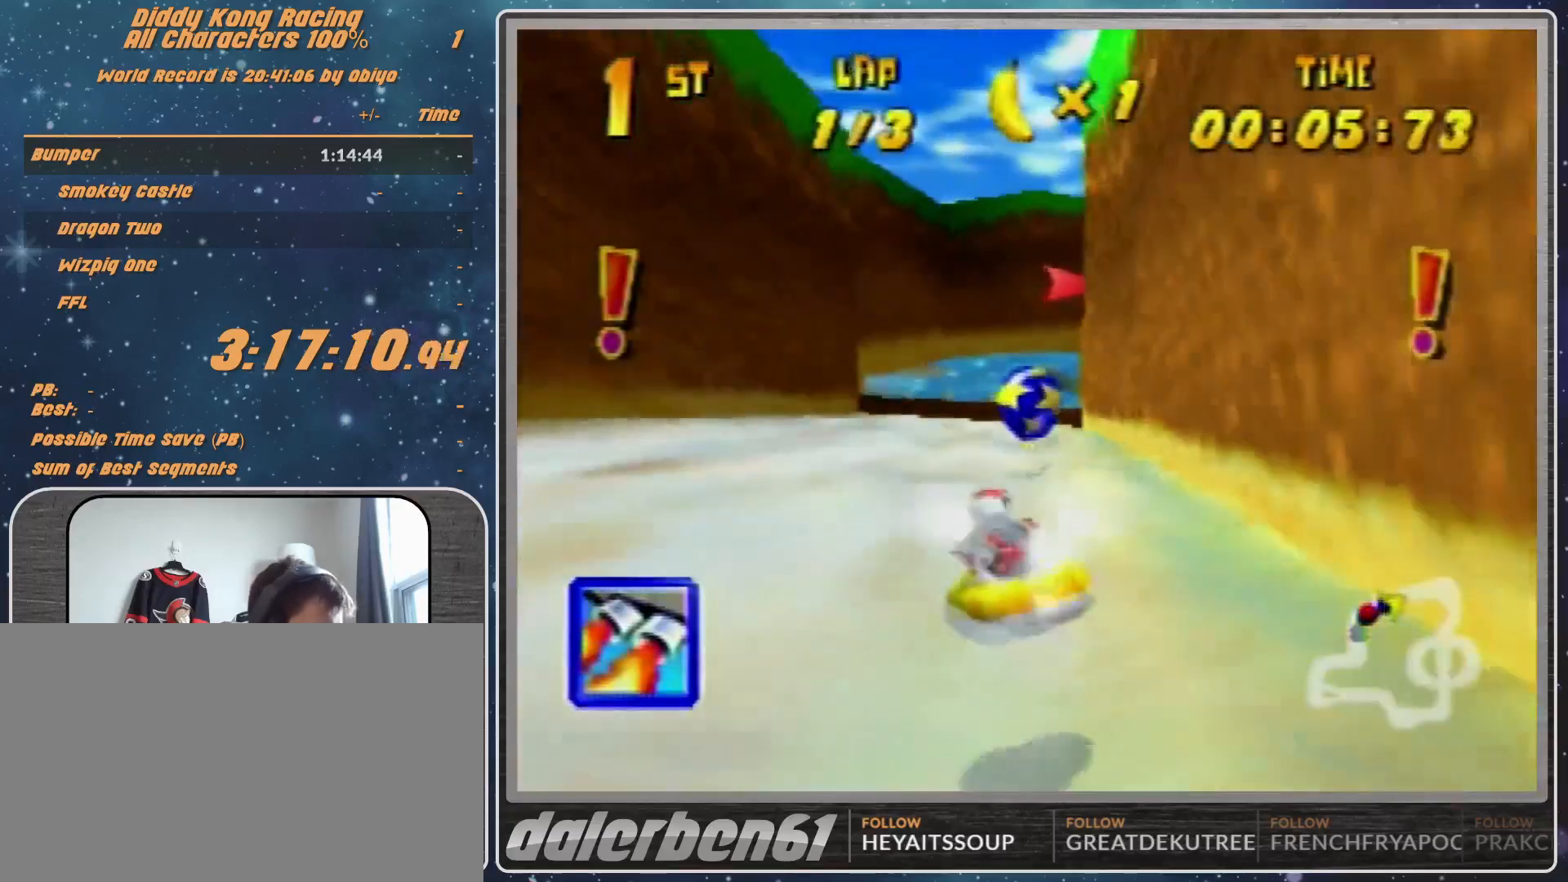
{"buttons": ["A", "R1"], "left_stick": "up-right", "events": [[200, "left_stick", "up-left"], [500, "left_stick", "up-right"]]}
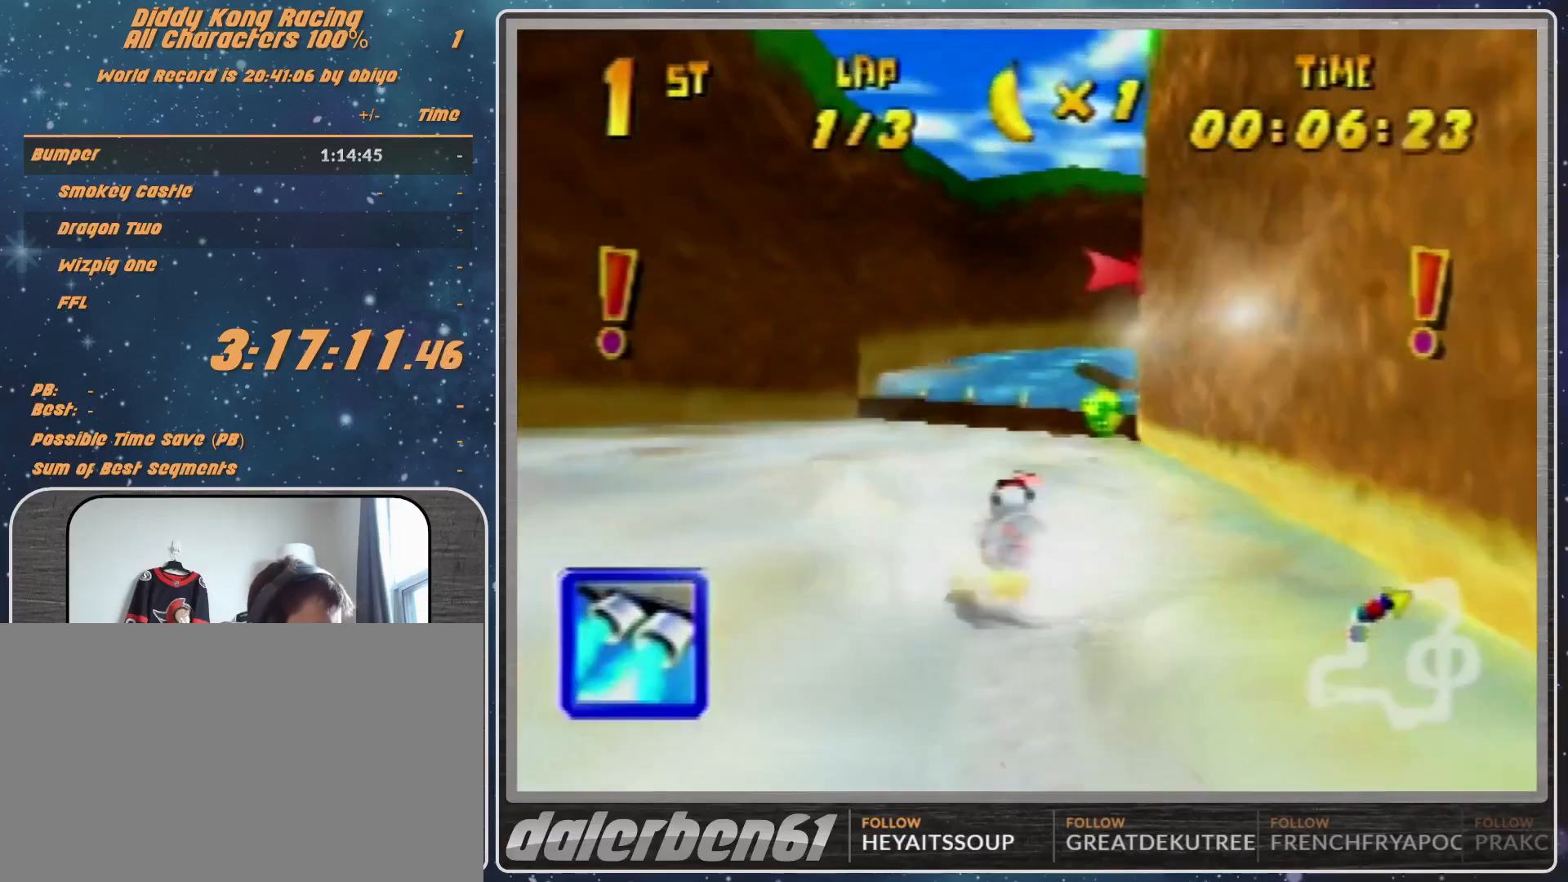
{"buttons": ["R1"], "left_stick": "up-left", "events": [[167, "A", "up"], [200, "A", "down"], [500, "A", "up"], [500, "left_stick", "up-left"]]}
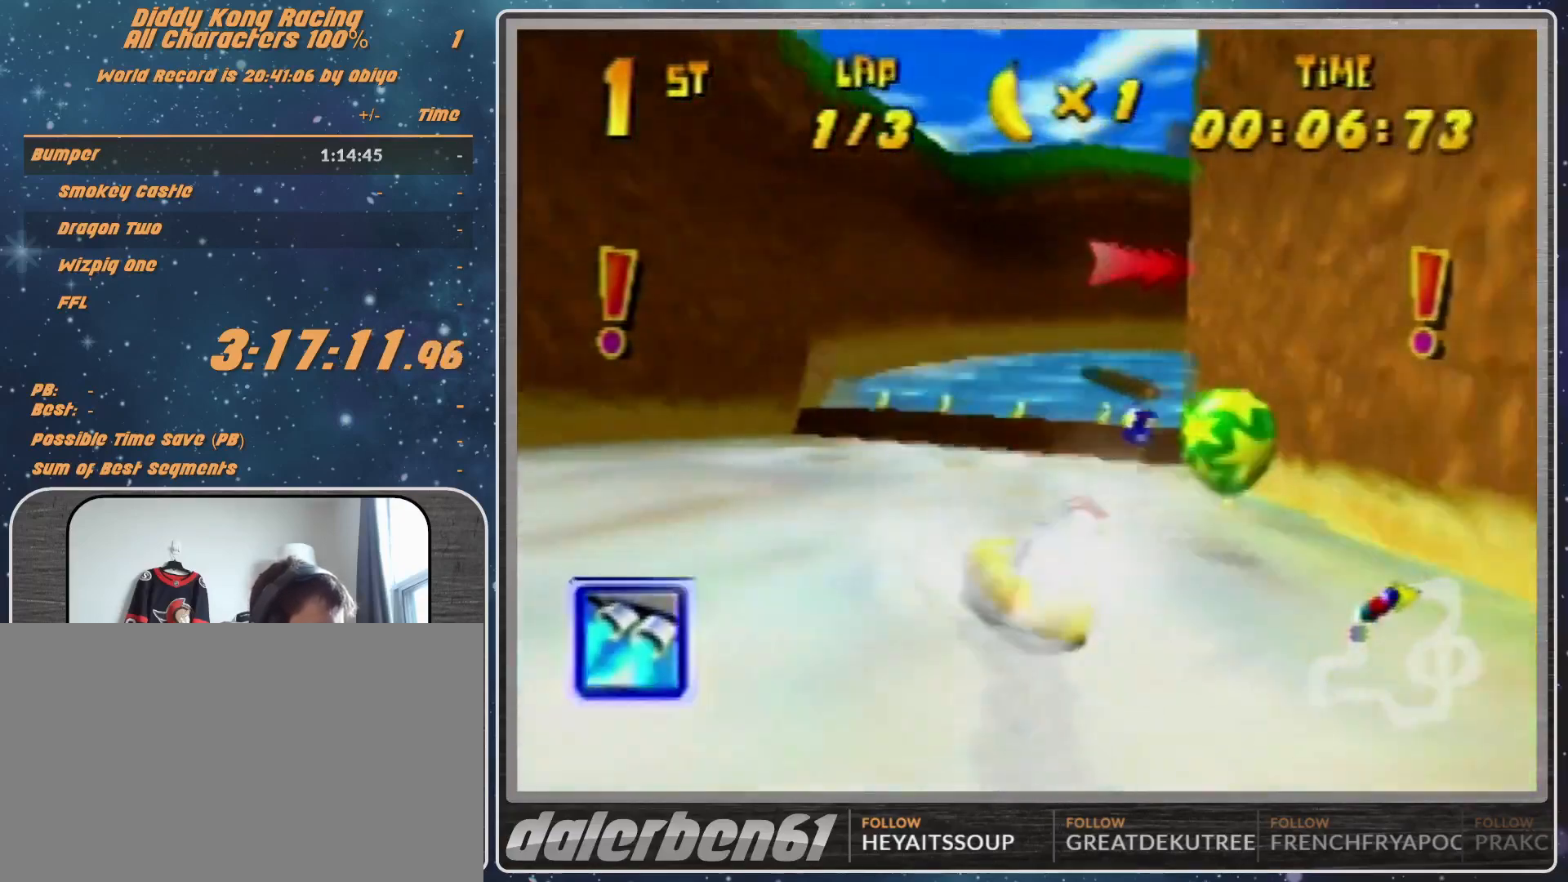
{"buttons": ["R1"], "left_stick": "up-right", "events": [[100, "A", "down"], [200, "A", "up"], [367, "left_stick", "up-right"]]}
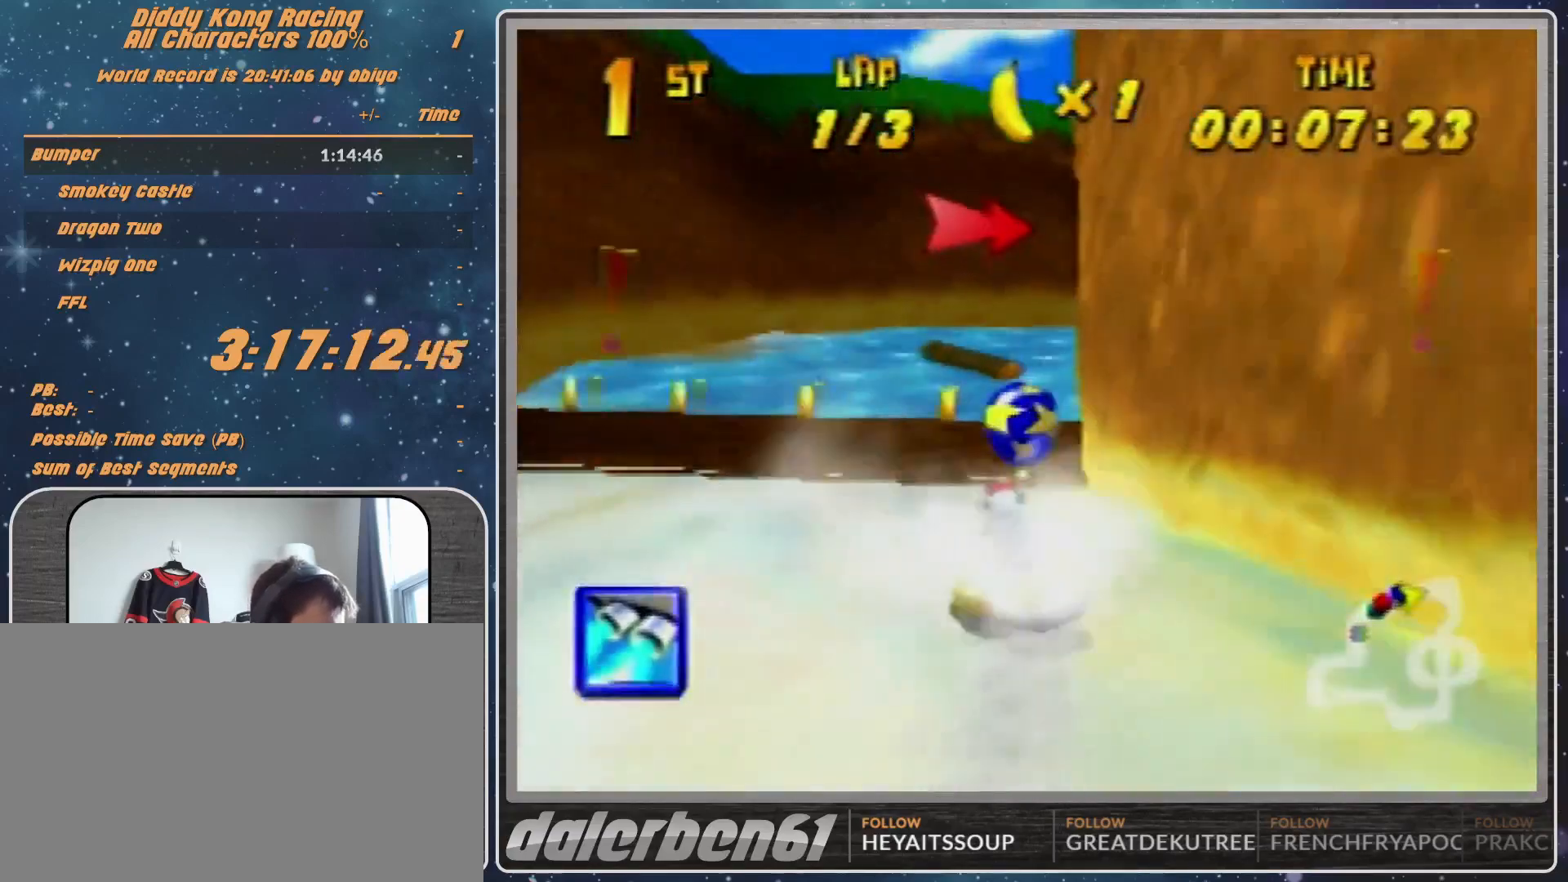
{"buttons": ["R1"], "left_stick": "up", "events": [[367, "left_stick", "up"]]}
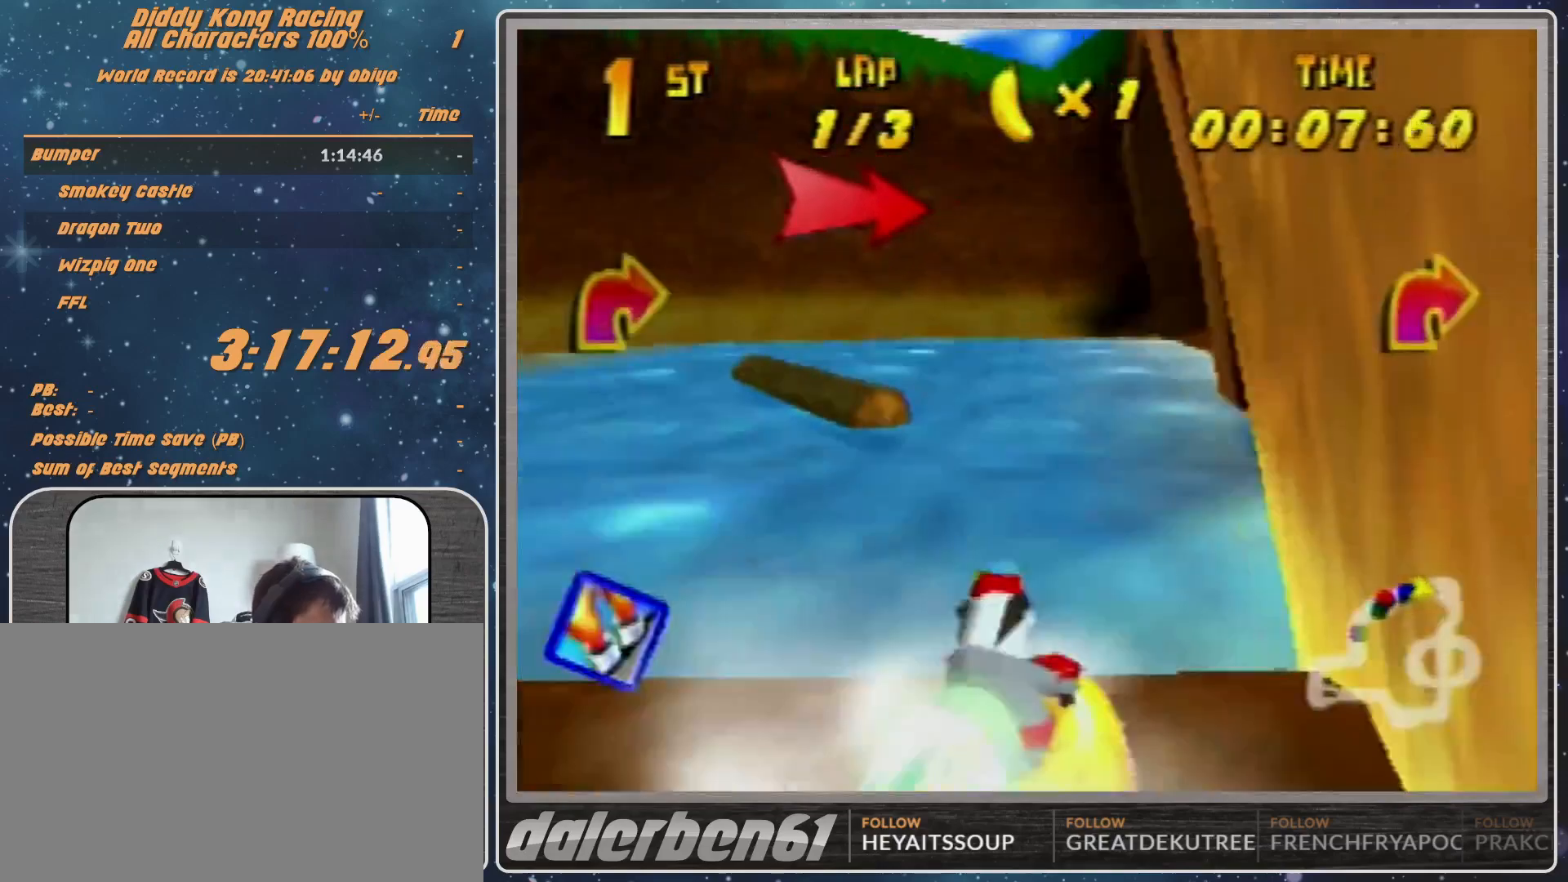
{"buttons": ["R1"], "left_stick": "up-right", "events": [[33, "left_stick", "up-right"], [100, "Z", "down"], [267, "left_stick", "up-left"], [333, "Z", "up"], [333, "left_stick", "up-right"], [433, "left_stick", "up-left"], [500, "left_stick", "up-right"]]}
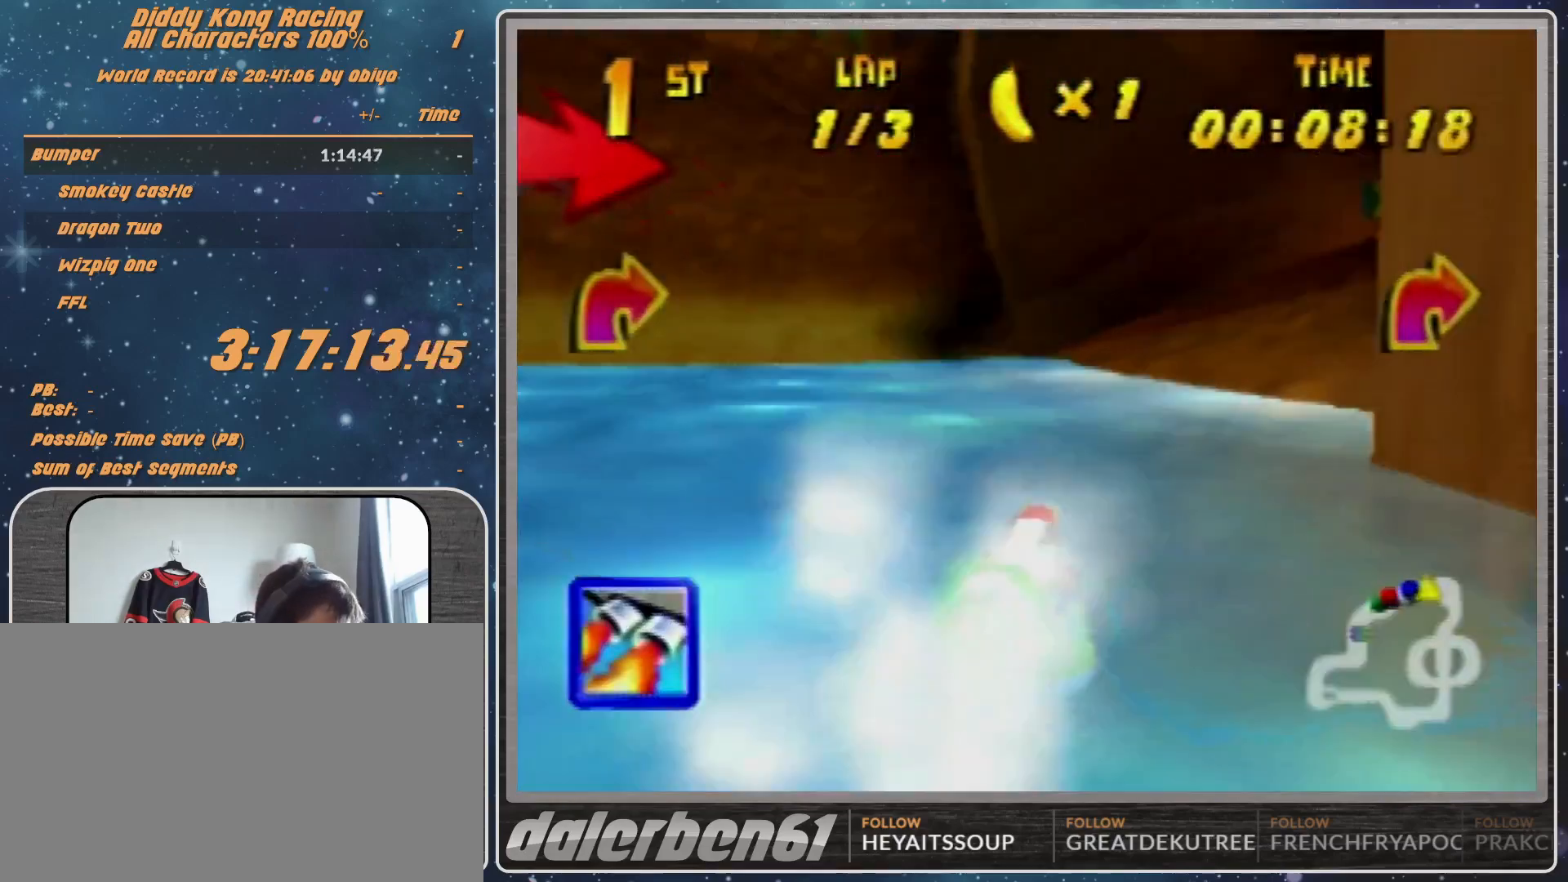
{"buttons": [], "left_stick": "up-right", "events": [[333, "left_stick", "up-left"], [400, "left_stick", "up-right"], [467, "R1", "up"]]}
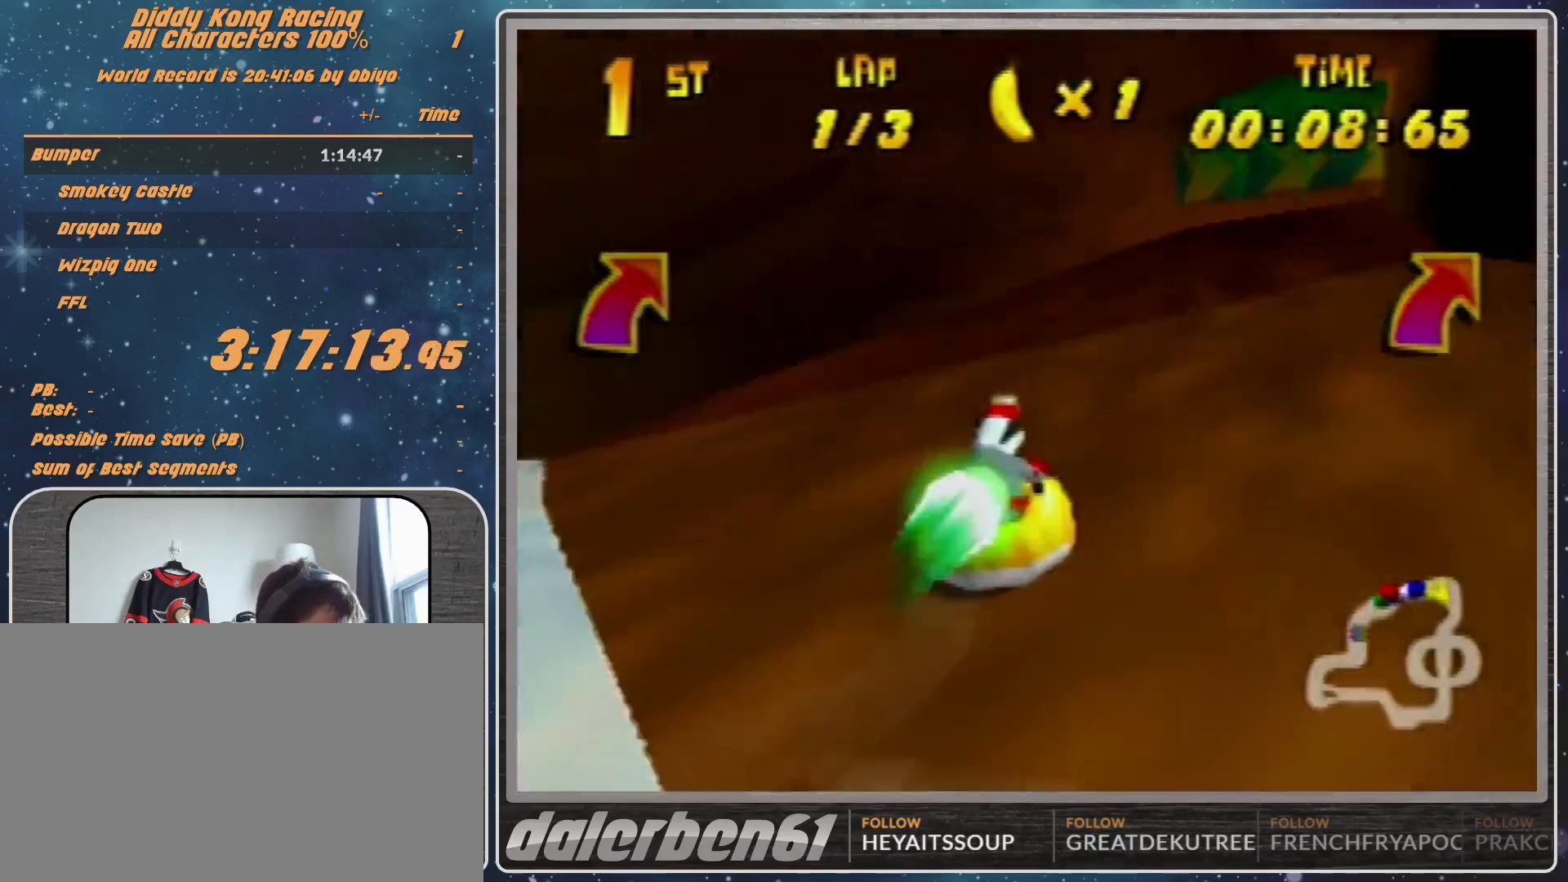
{"buttons": ["A", "R1"], "left_stick": "up-right", "events": [[33, "R1", "down"], [433, "A", "down"]]}
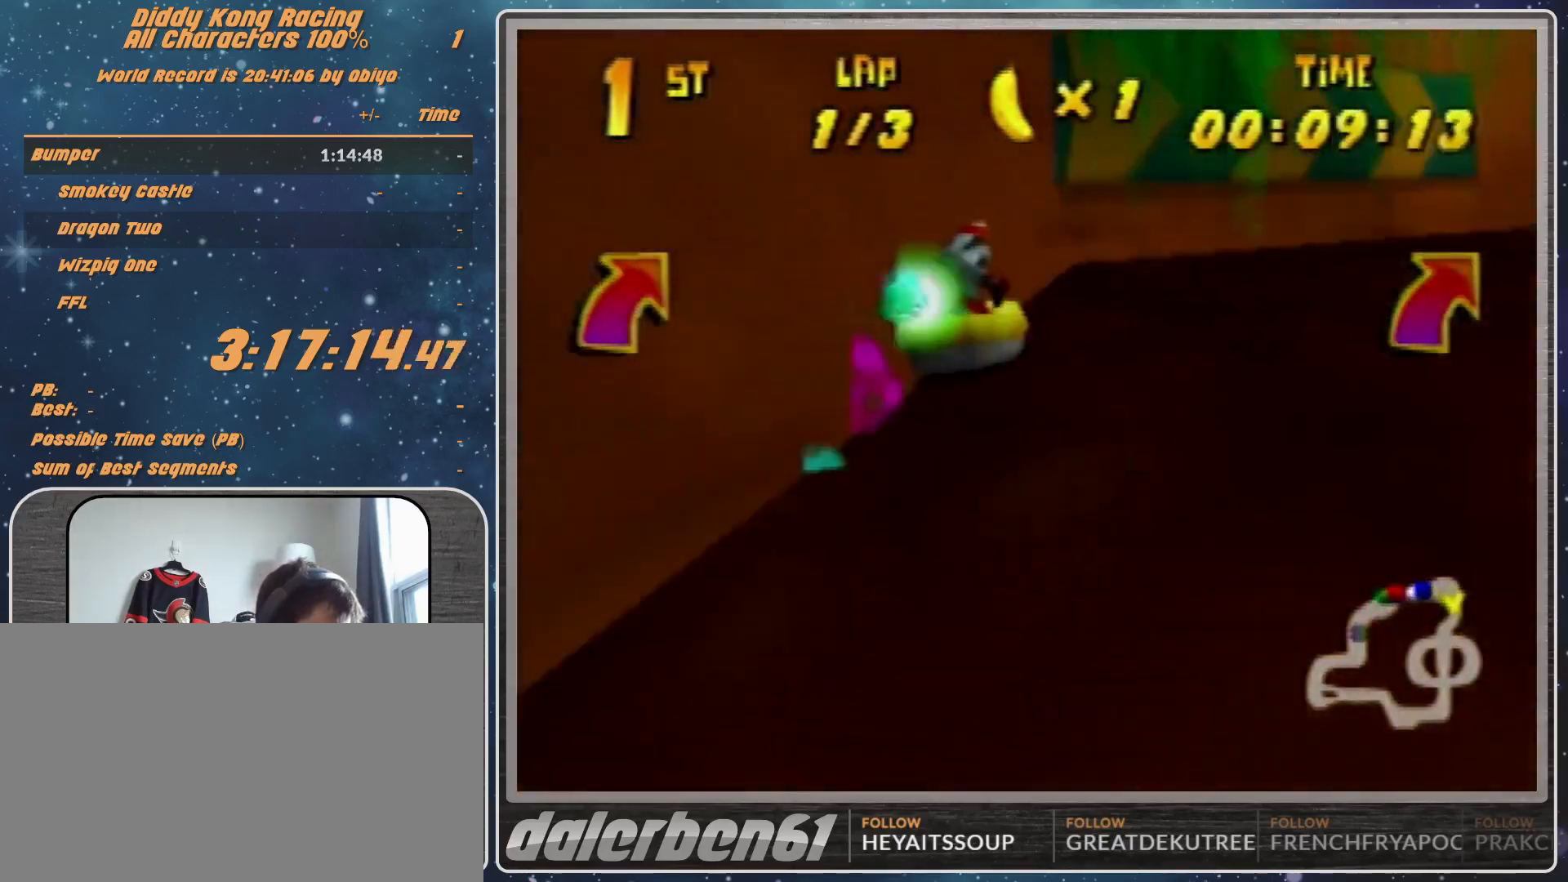
{"buttons": ["A", "R1"], "left_stick": "up-left", "events": [[433, "left_stick", "up-left"]]}
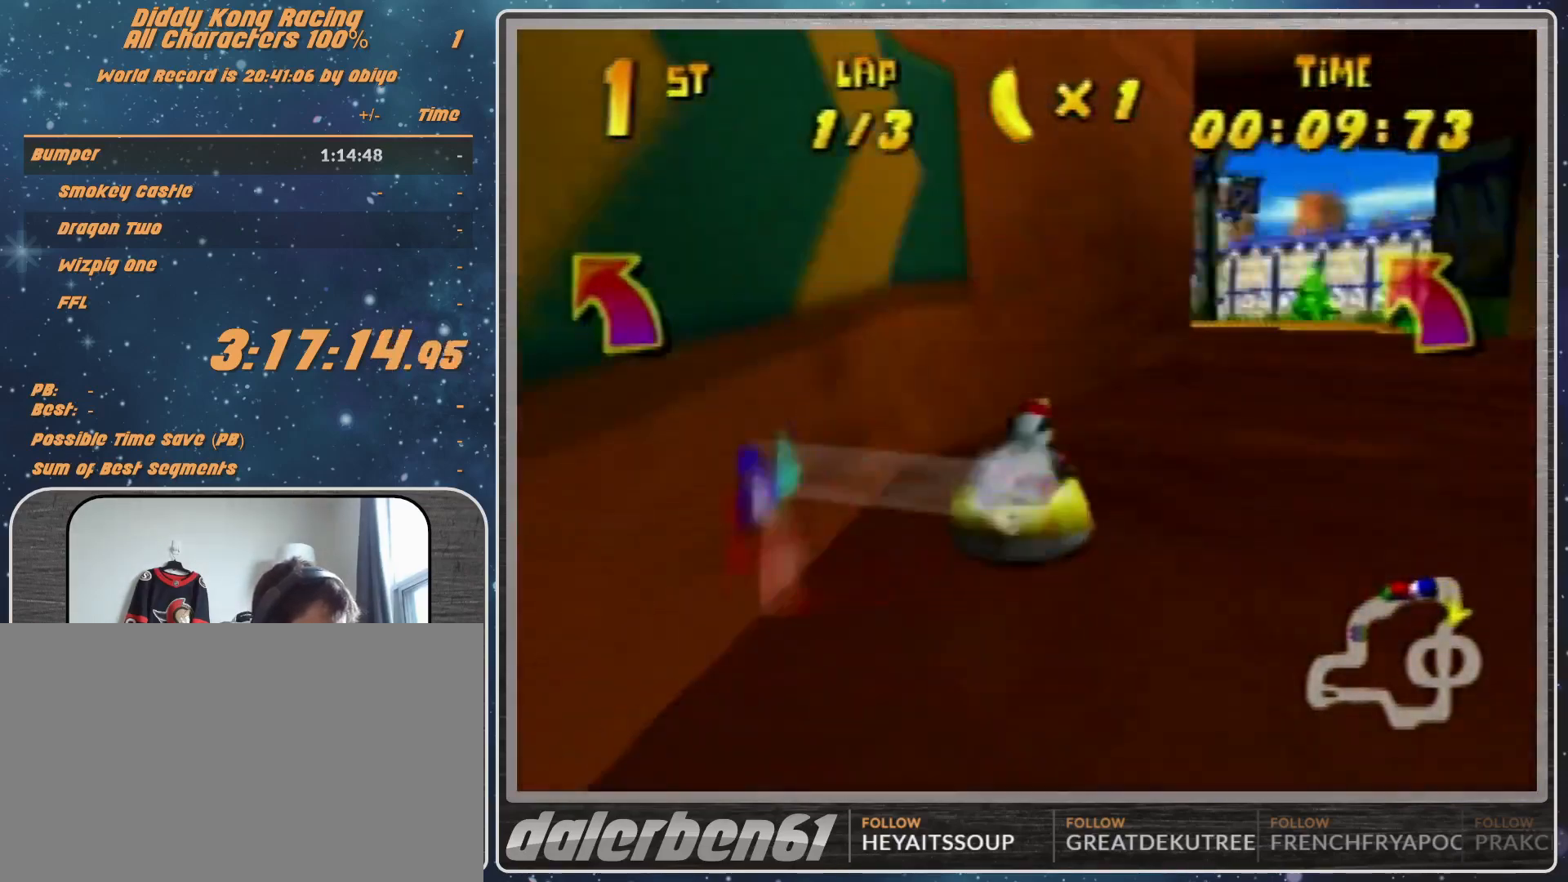
{"buttons": ["A", "R1"], "left_stick": "up-right", "events": [[267, "left_stick", "up-right"]]}
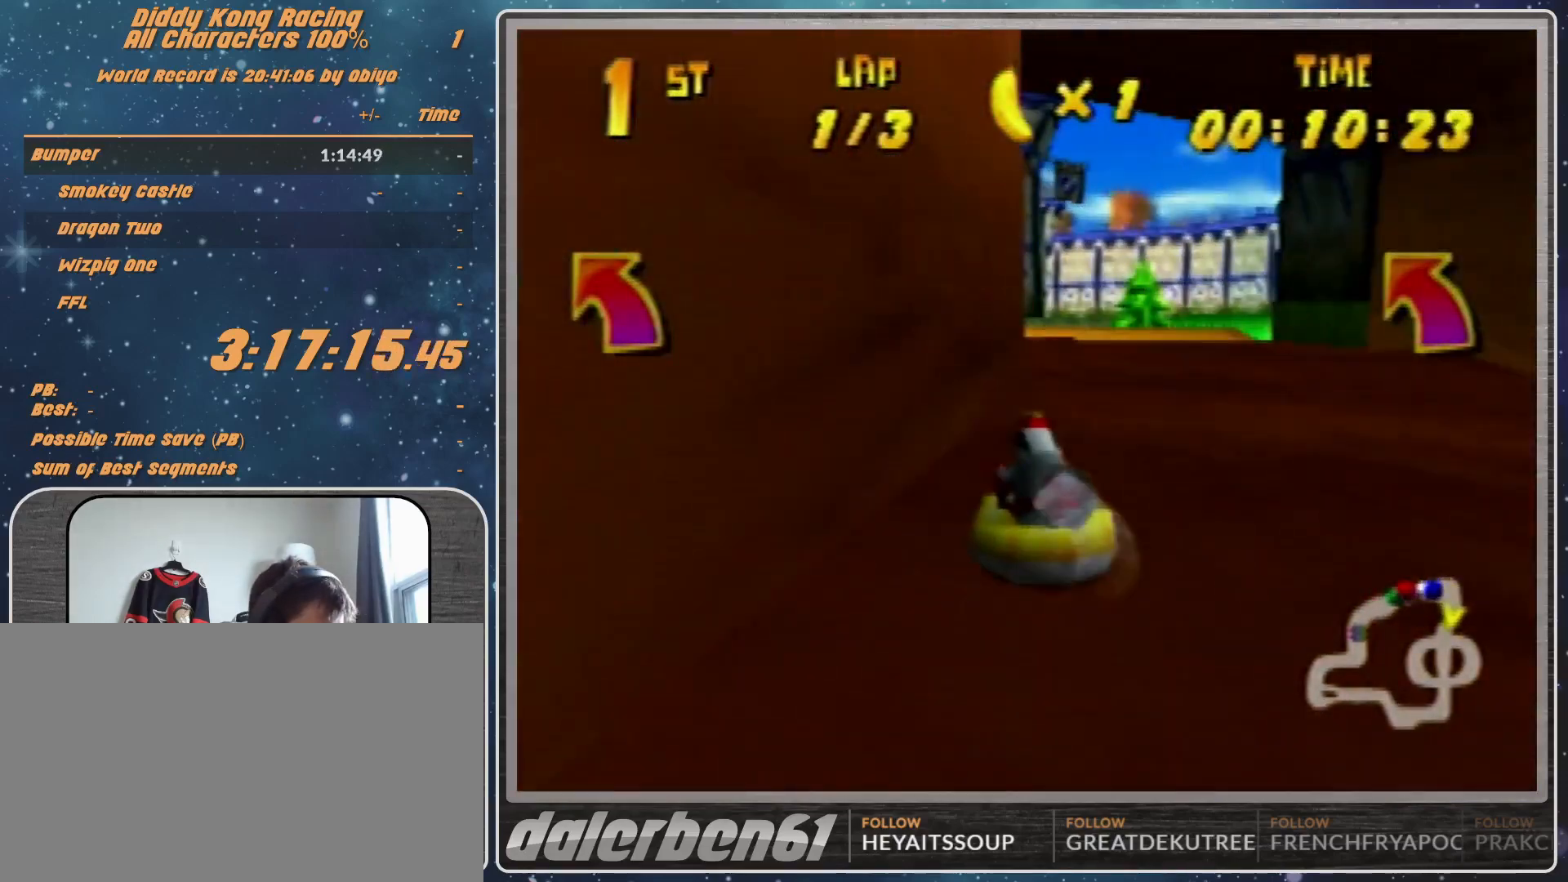
{"buttons": ["A", "R1"], "left_stick": "up-left", "events": [[167, "left_stick", "up-left"], [267, "B", "down"], [400, "B", "up"]]}
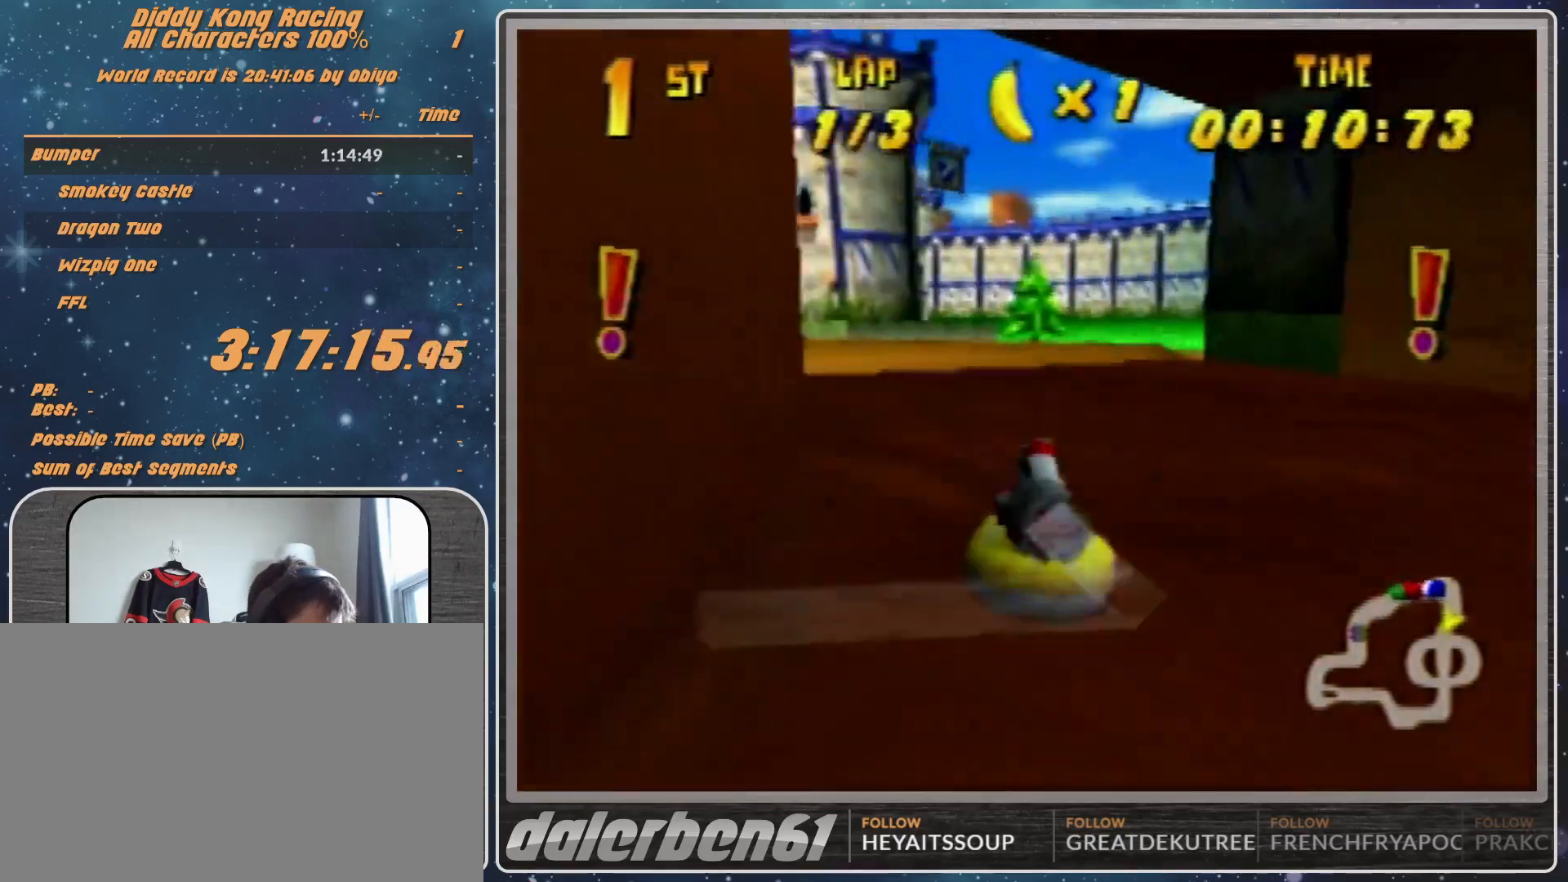
{"buttons": ["A", "R1"], "left_stick": "up-right", "events": [[500, "left_stick", "up-right"]]}
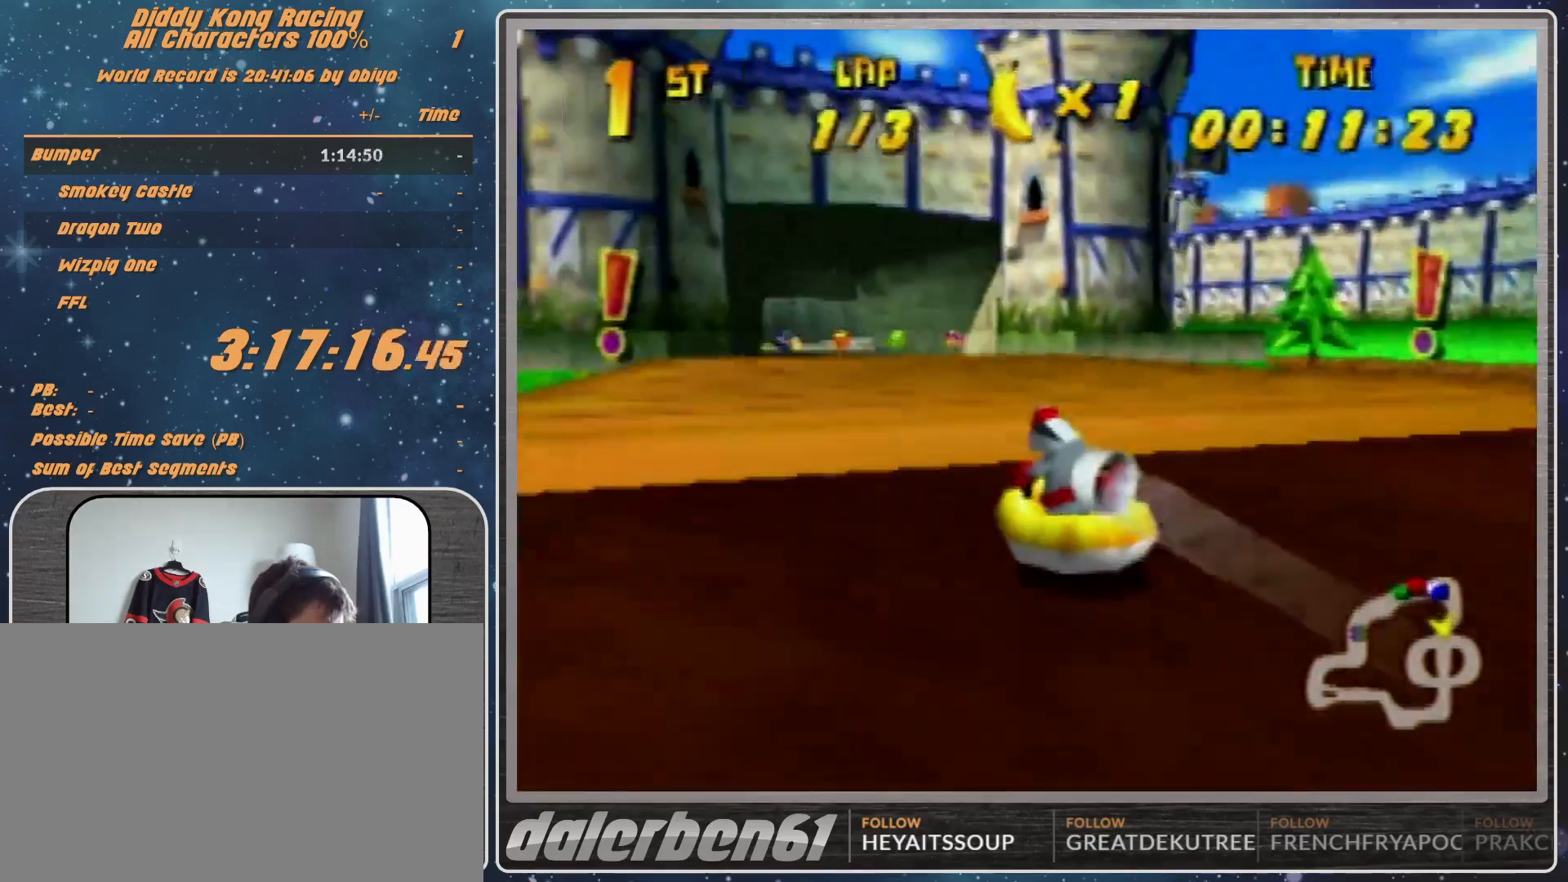
{"buttons": ["A", "R1"], "left_stick": "up-left", "events": [[300, "left_stick", "up-left"]]}
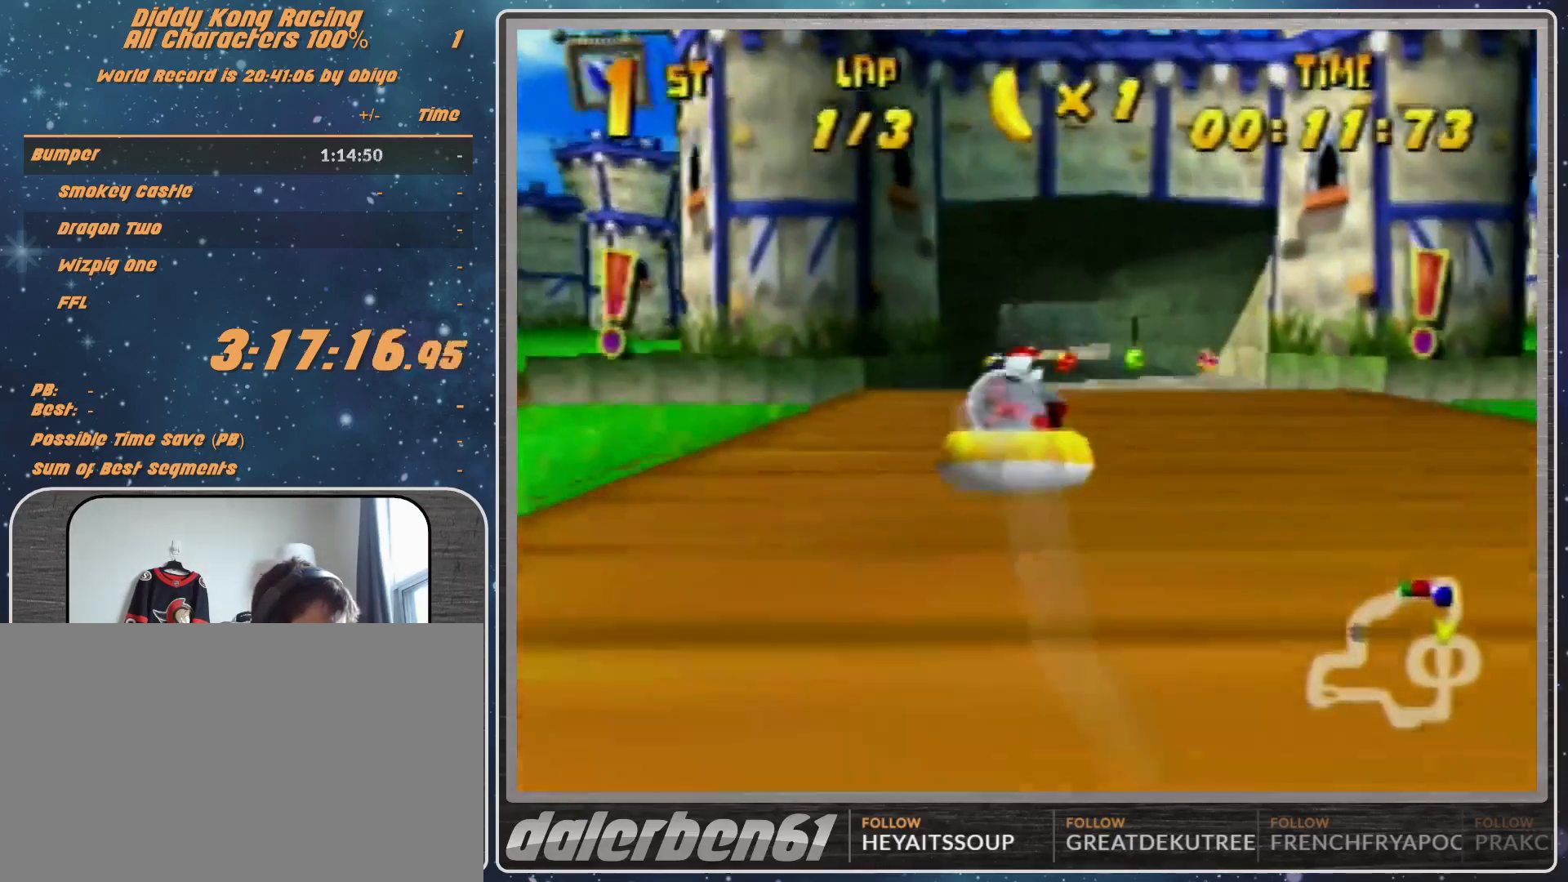
{"buttons": ["A", "R1"], "left_stick": "up-right", "events": [[133, "A", "up"], [233, "A", "down"], [300, "left_stick", "up-right"]]}
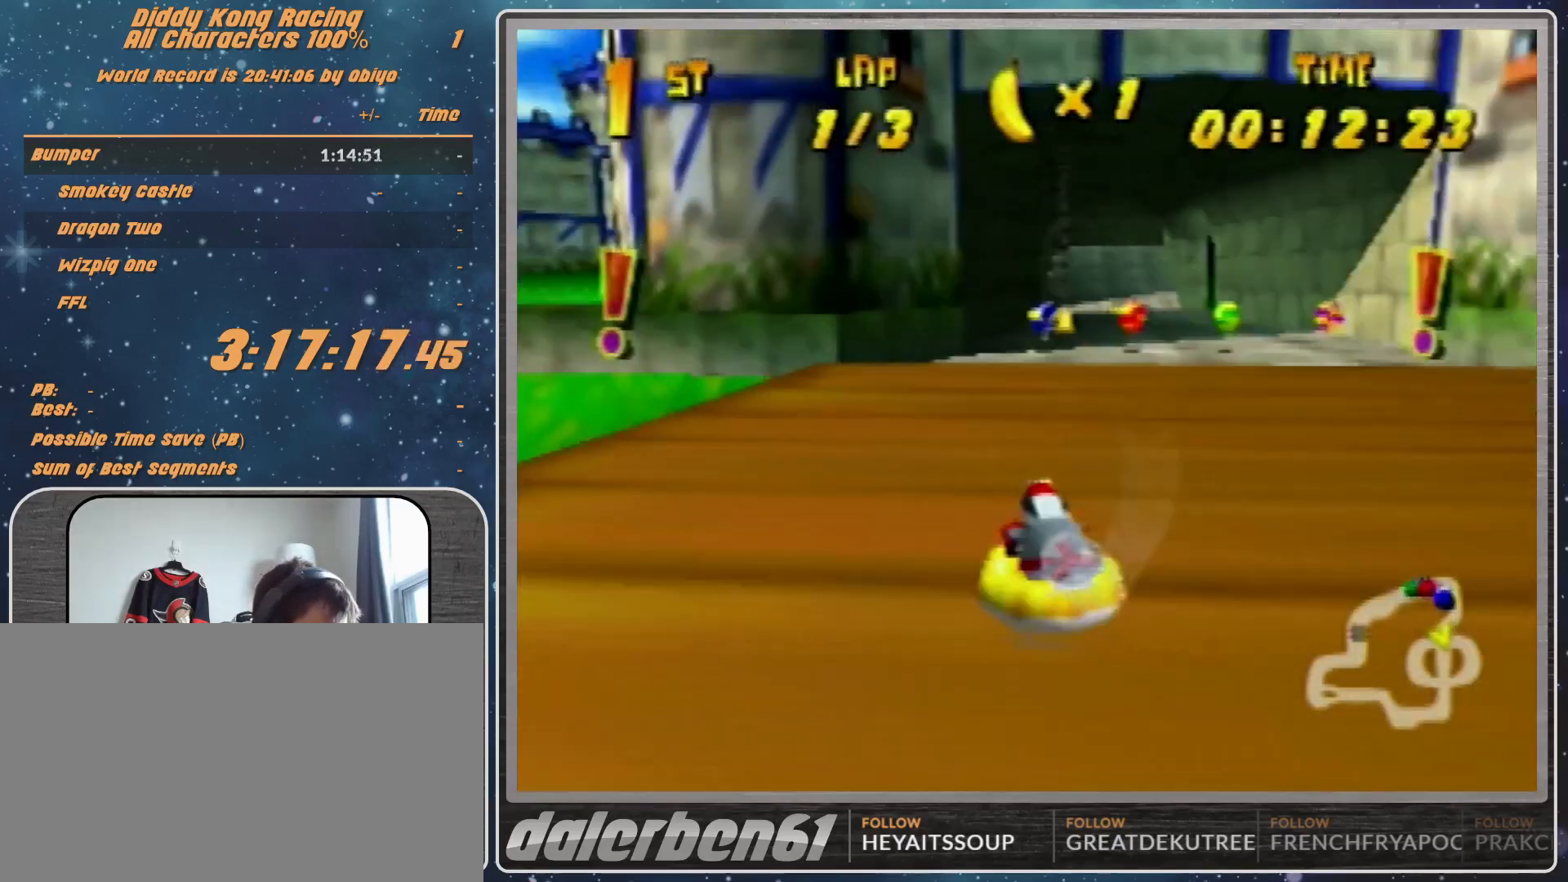
{"buttons": ["A", "R1"], "left_stick": "up-left", "events": [[67, "A", "up"], [100, "A", "down"], [133, "left_stick", "up"], [233, "A", "up"], [233, "left_stick", "up-left"], [300, "A", "down"], [467, "A", "up"], [500, "A", "down"]]}
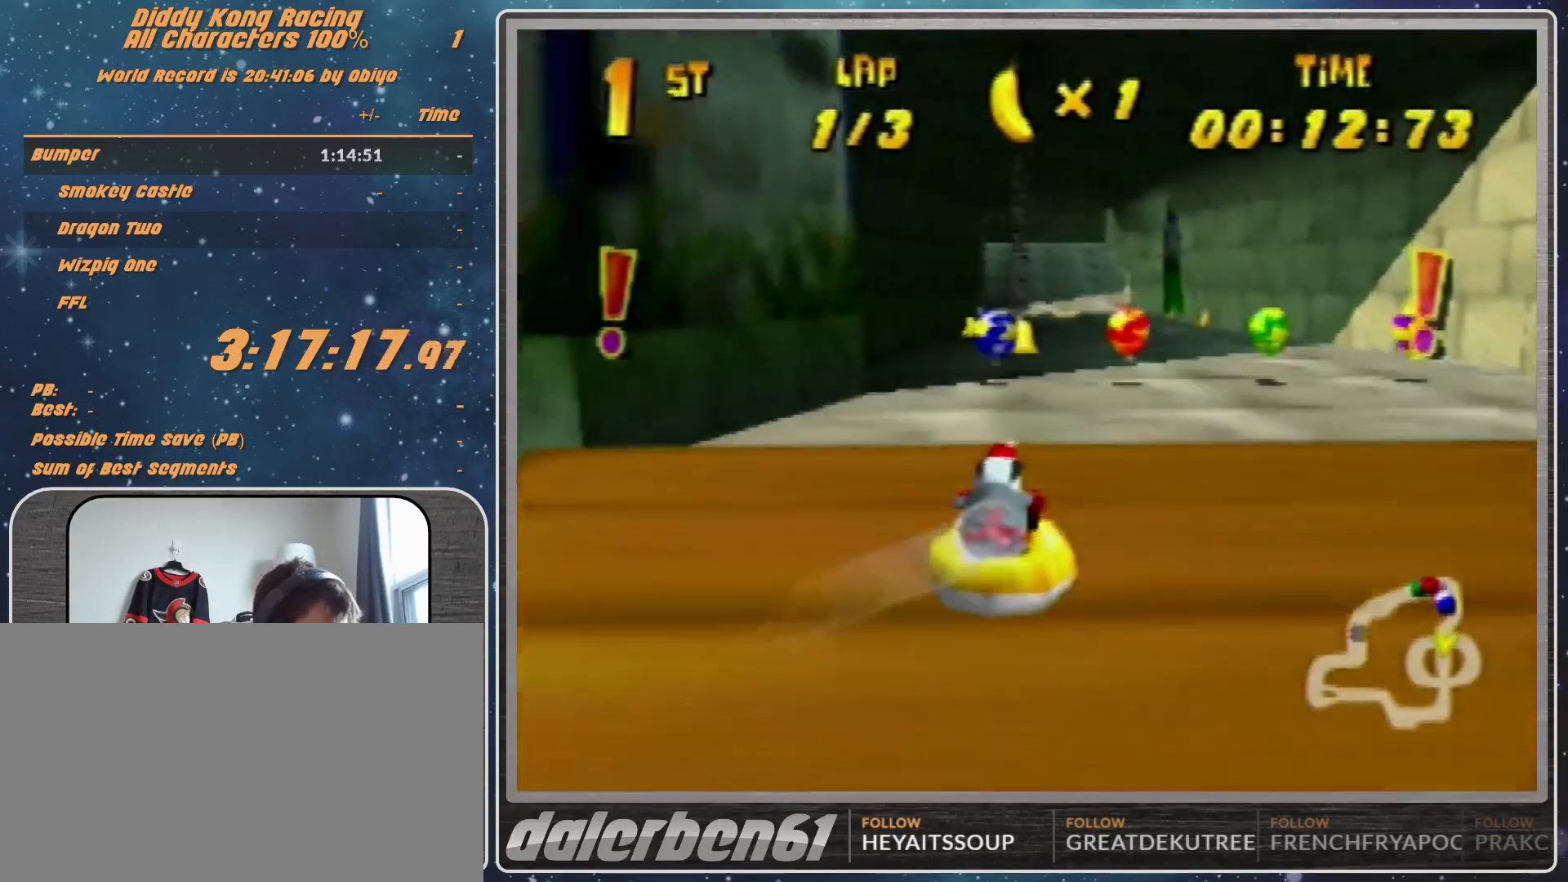
{"buttons": ["A", "R1"], "left_stick": "up-right", "events": [[233, "left_stick", "up-right"], [367, "A", "up"], [400, "A", "down"]]}
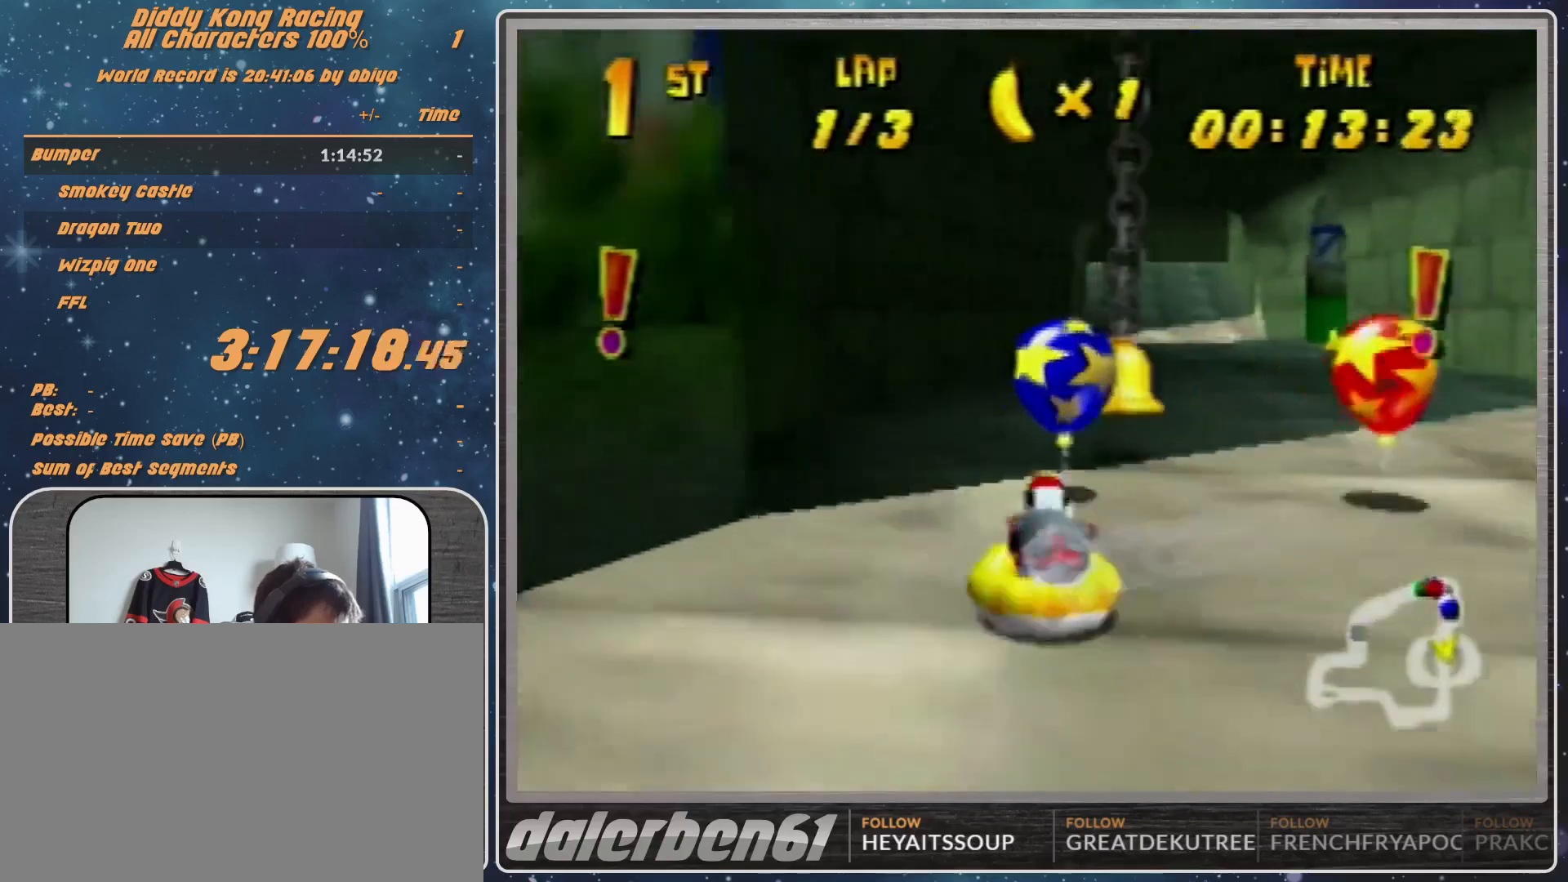
{"buttons": ["A", "R1"], "left_stick": "up-right", "events": [[67, "A", "up"], [67, "left_stick", "up-left"], [100, "A", "down"], [233, "A", "up"], [300, "A", "down"], [467, "A", "up"], [467, "left_stick", "up-right"], [500, "A", "down"]]}
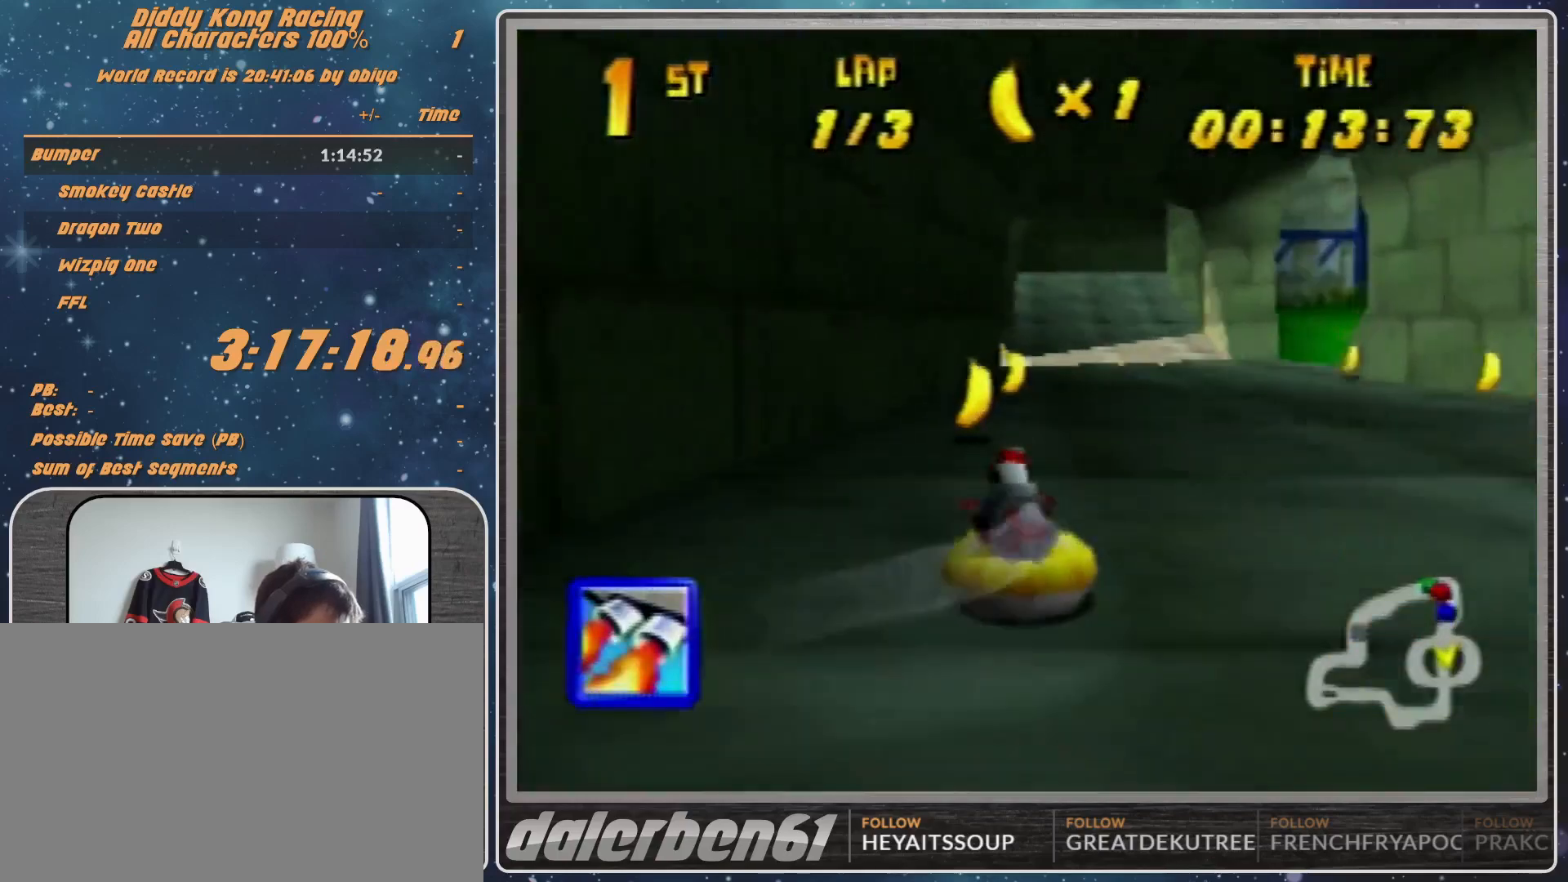
{"buttons": ["A", "R1"], "left_stick": "up-left", "events": [[133, "A", "up"], [200, "A", "down"], [367, "A", "up"], [467, "A", "down"], [467, "left_stick", "up-left"]]}